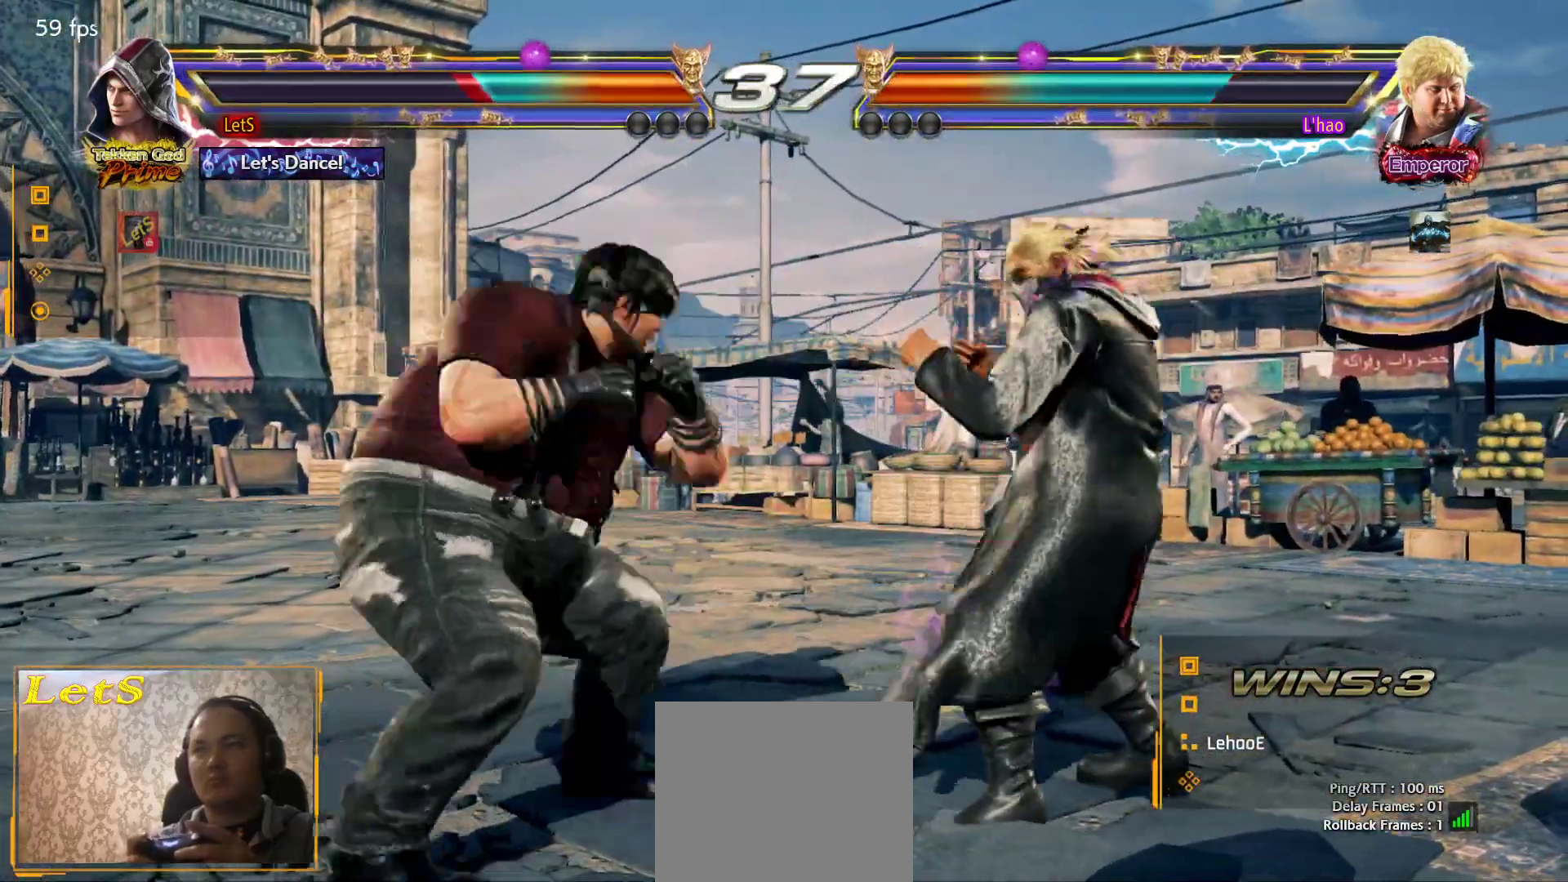
Gameplay with a controller (PlayStation layout); each line is a JSON object with the inputs held at the frame after it. "events" lists button and stick changes between this image and that frame as [ms after this image, input, new state], when the widget could be followed in between.
{"buttons": [], "left_stick": "center", "right_stick": "center", "events": [[100, "DPAD_RIGHT", "up"], [133, "DPAD_RIGHT", "down"], [300, "DPAD_DOWN", "down"], [400, "DPAD_DOWN", "up"], [500, "DPAD_RIGHT", "up"]]}
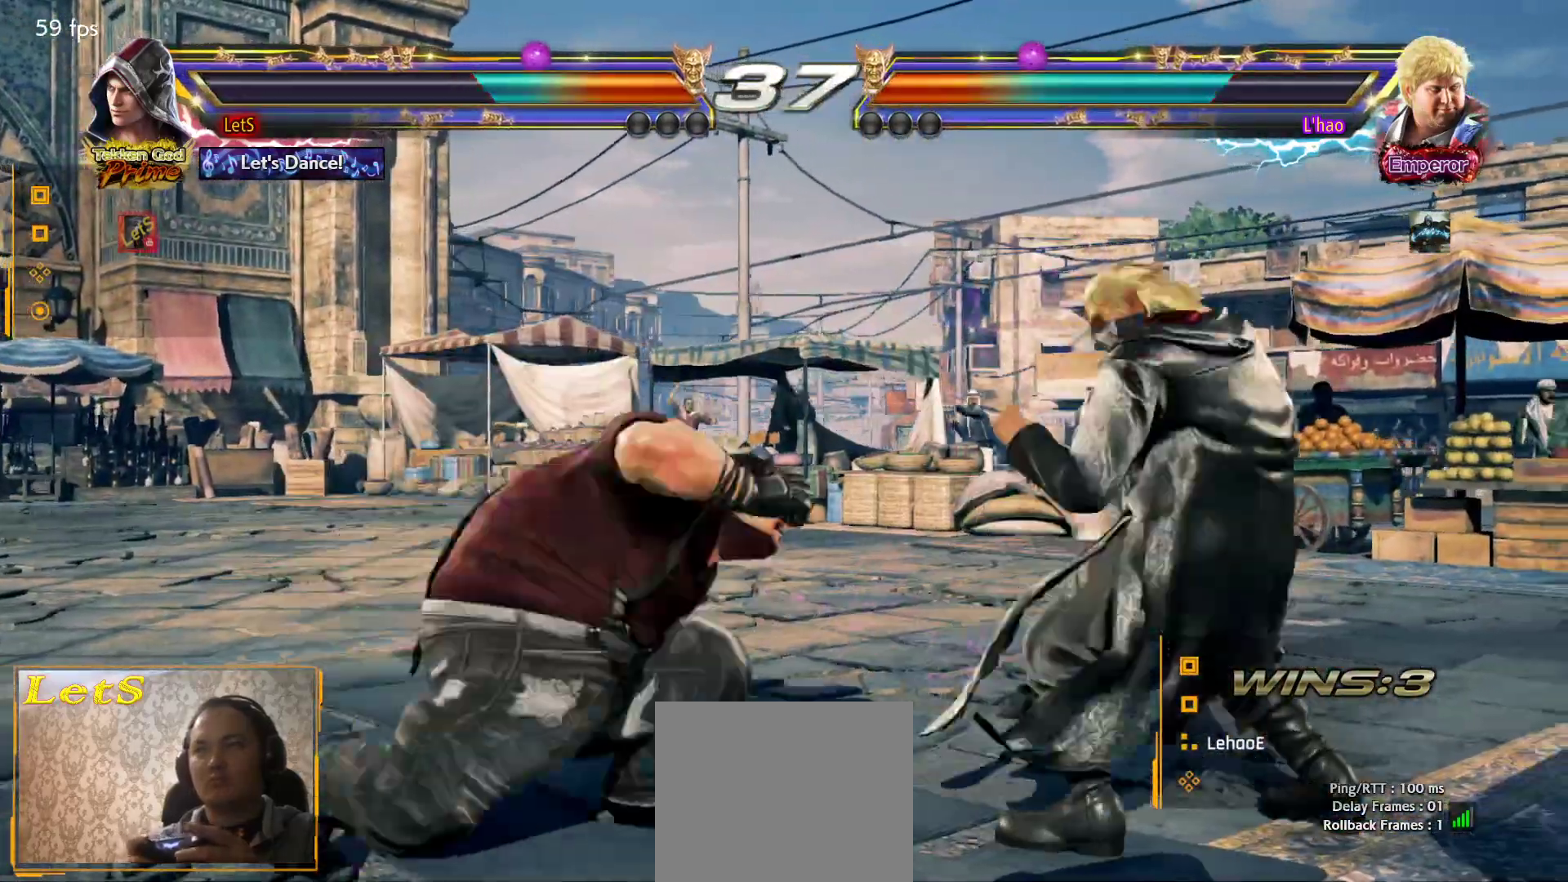
{"buttons": ["DPAD_RIGHT"], "left_stick": "center", "right_stick": "center", "events": [[67, "DPAD_RIGHT", "down"]]}
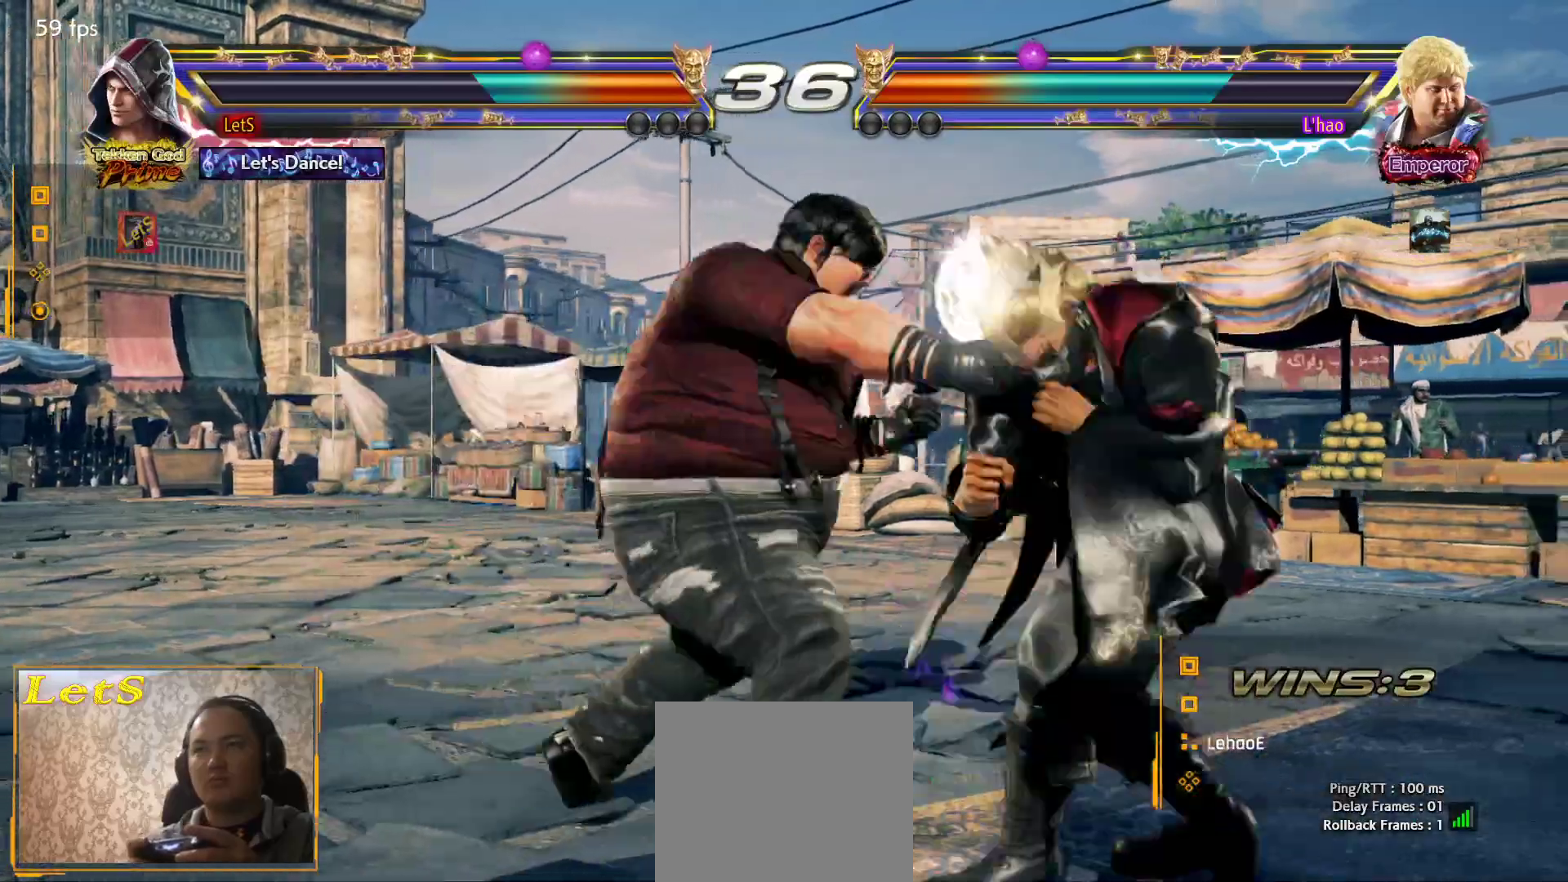
{"buttons": [], "left_stick": "center", "right_stick": "center", "events": [[133, "DPAD_RIGHT", "up"], [200, "DPAD_DOWN", "down"], [200, "DPAD_LEFT", "down"], [333, "DPAD_LEFT", "up"], [367, "DPAD_DOWN", "up"]]}
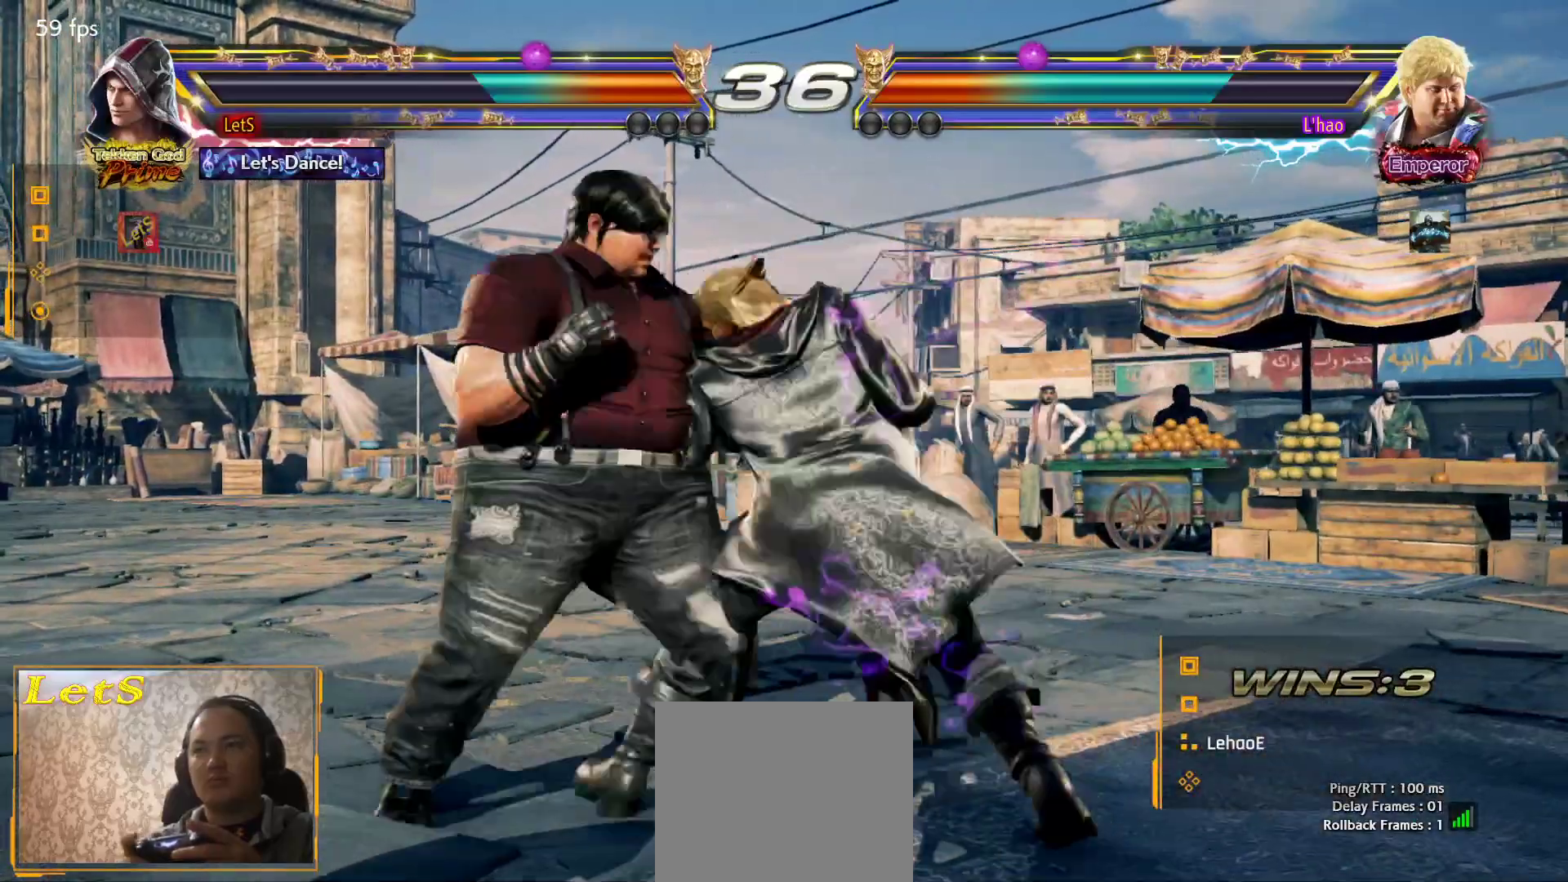
{"buttons": [], "left_stick": "center", "right_stick": "center", "events": []}
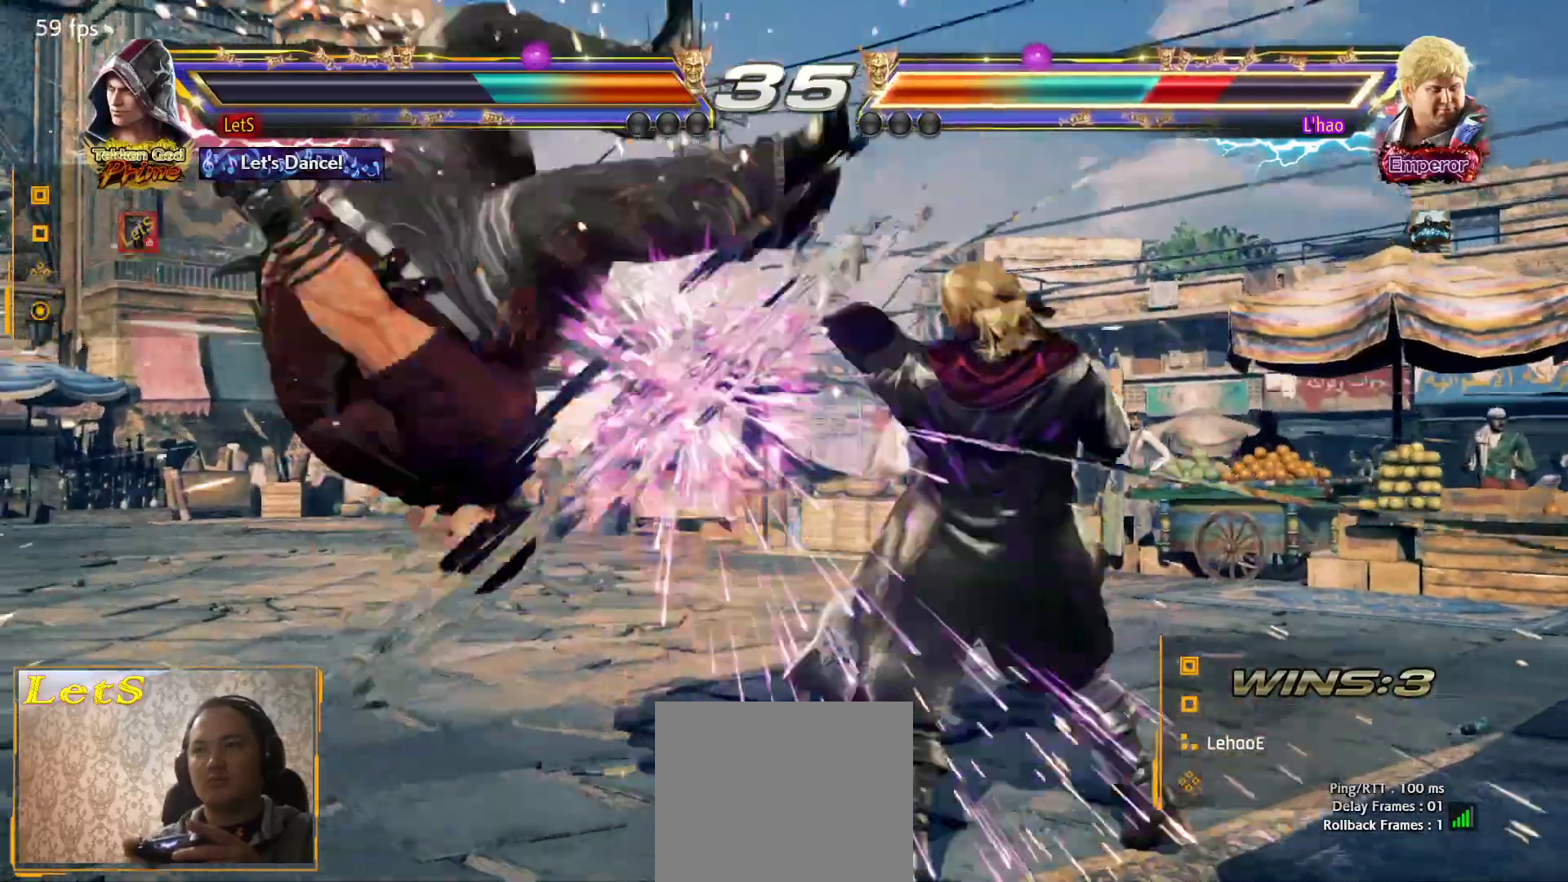
{"buttons": [], "left_stick": "center", "right_stick": "center", "events": [[167, "DPAD_LEFT", "down"], [233, "DPAD_LEFT", "up"], [300, "DPAD_LEFT", "down"], [400, "DPAD_LEFT", "up"]]}
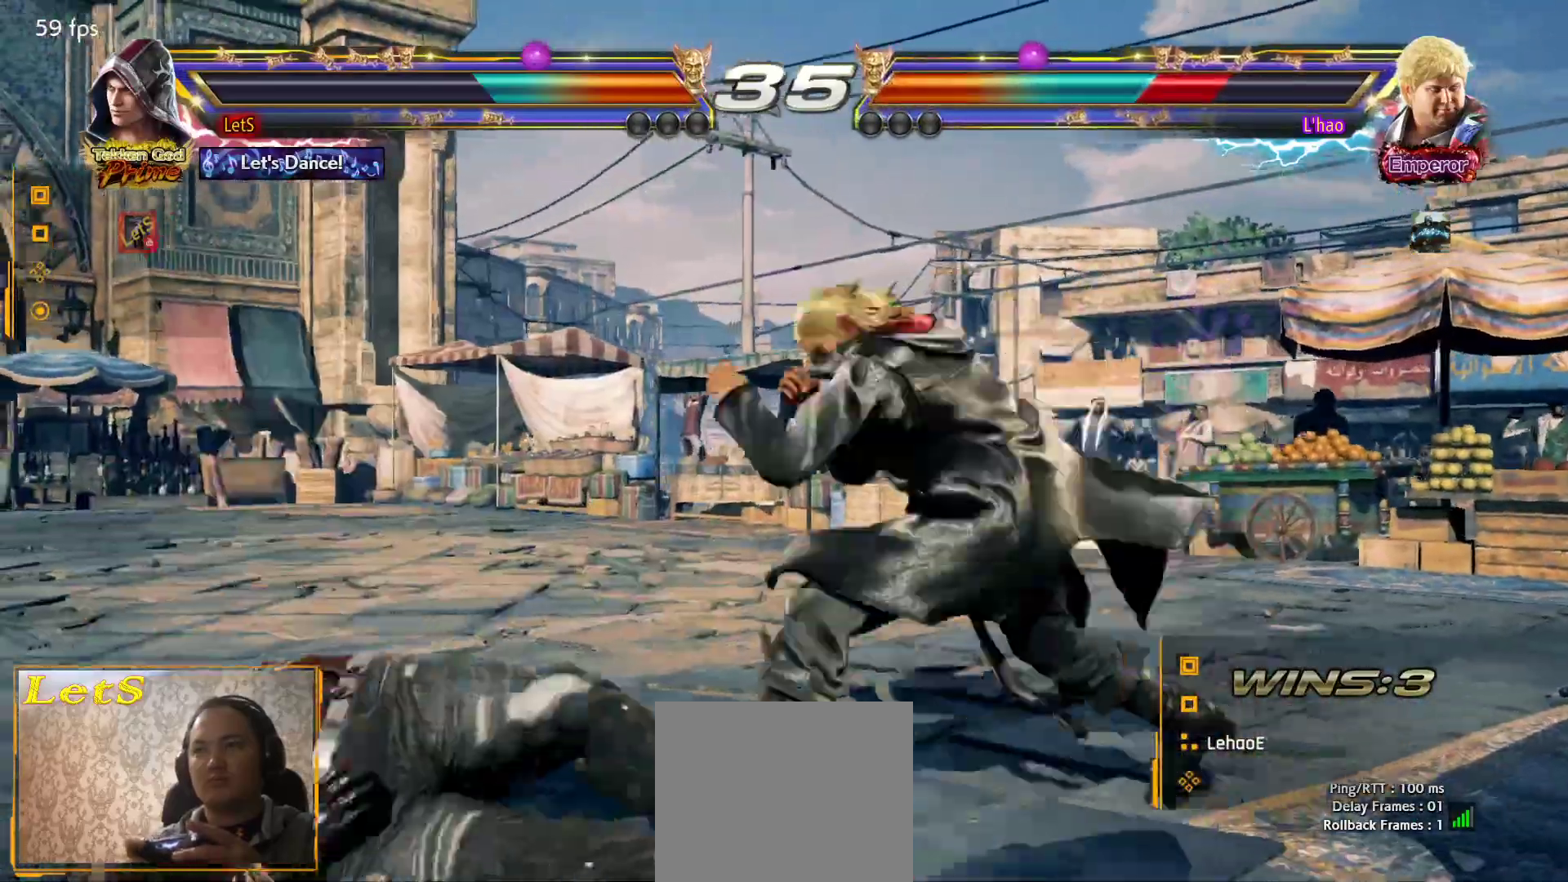
{"buttons": ["TRIANGLE", "DPAD_UP", "DPAD_LEFT"], "left_stick": "center", "right_stick": "center", "events": [[67, "DPAD_LEFT", "down"], [67, "L2", "down"], [133, "DPAD_UP", "down"], [200, "L2", "up"], [200, "TRIANGLE", "down"], [267, "TRIANGLE", "up"], [333, "TRIANGLE", "down"], [400, "TRIANGLE", "up"], [467, "TRIANGLE", "down"]]}
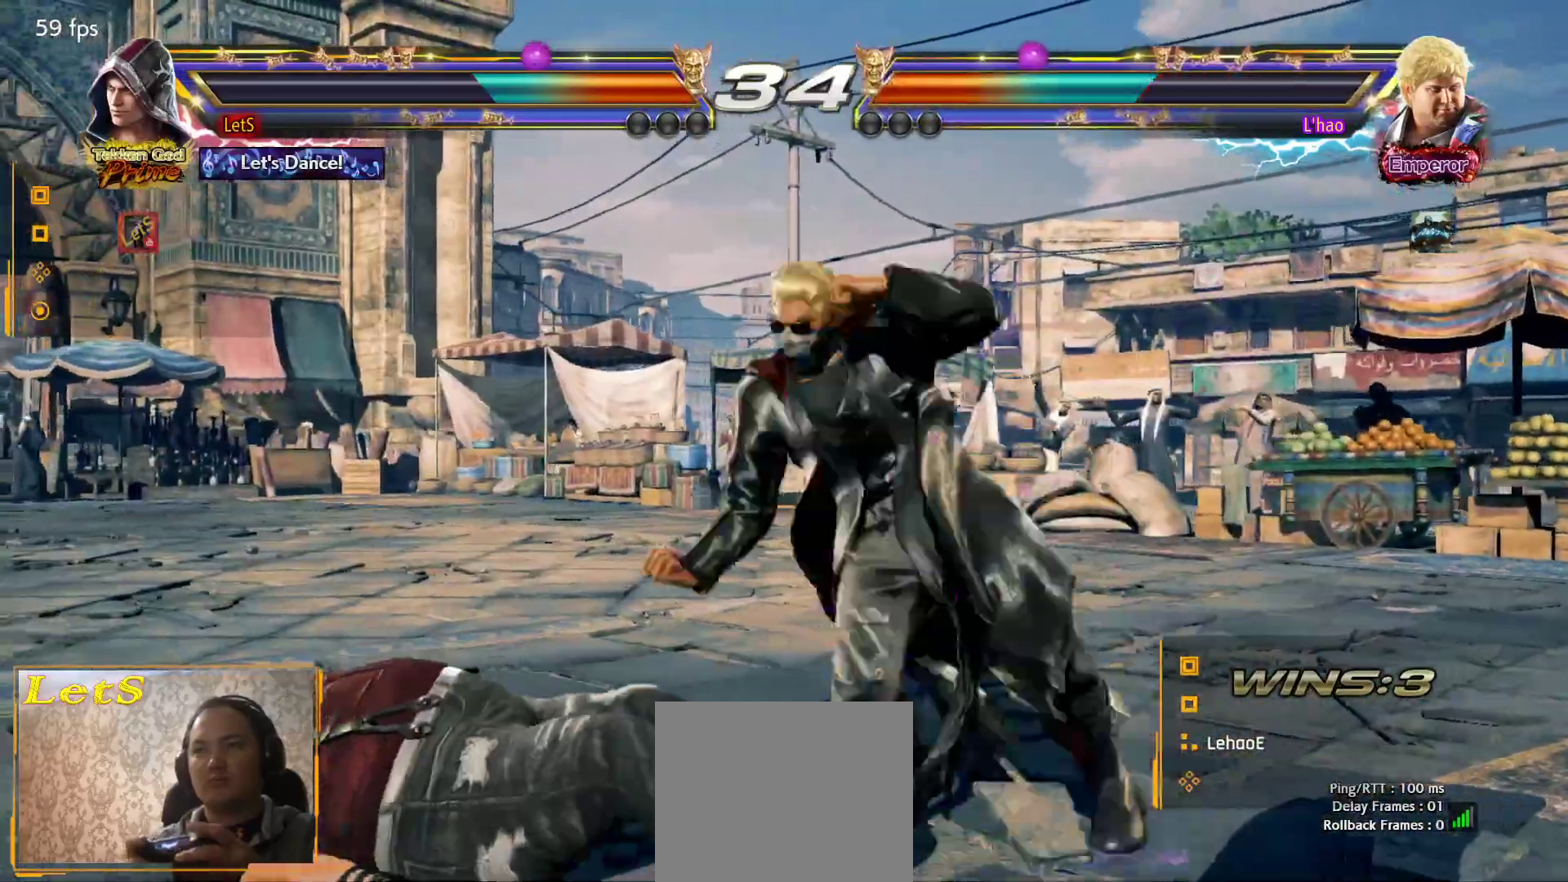
{"buttons": ["DPAD_RIGHT"], "left_stick": "center", "right_stick": "center", "events": [[33, "TRIANGLE", "up"], [100, "TRIANGLE", "down"], [233, "DPAD_UP", "up"], [233, "TRIANGLE", "up"], [267, "DPAD_LEFT", "up"], [367, "DPAD_RIGHT", "down"]]}
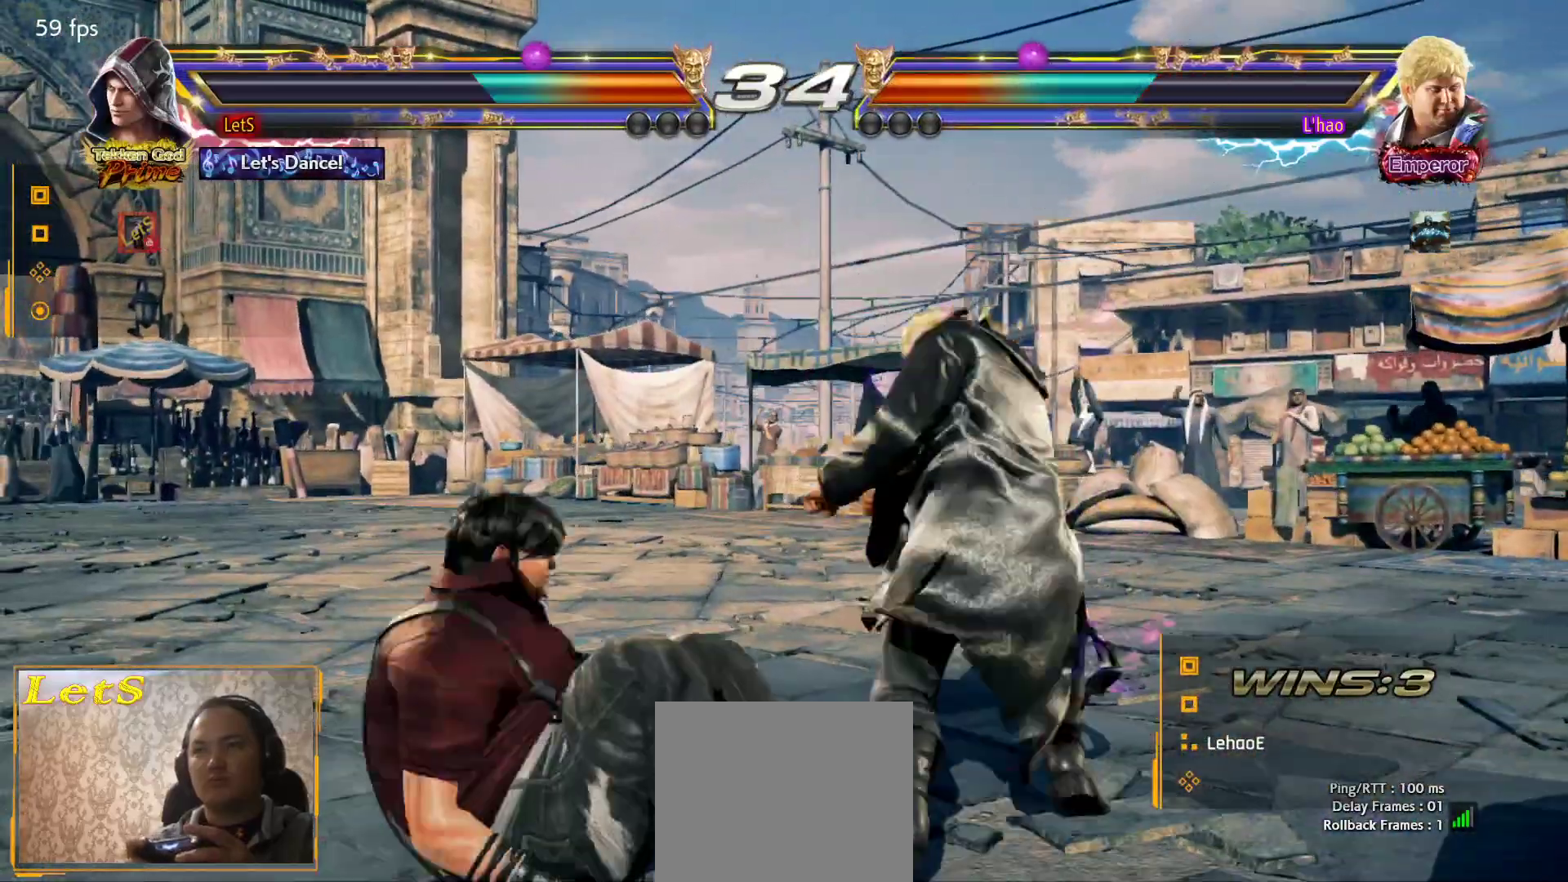
{"buttons": ["DPAD_RIGHT"], "left_stick": "center", "right_stick": "center", "events": []}
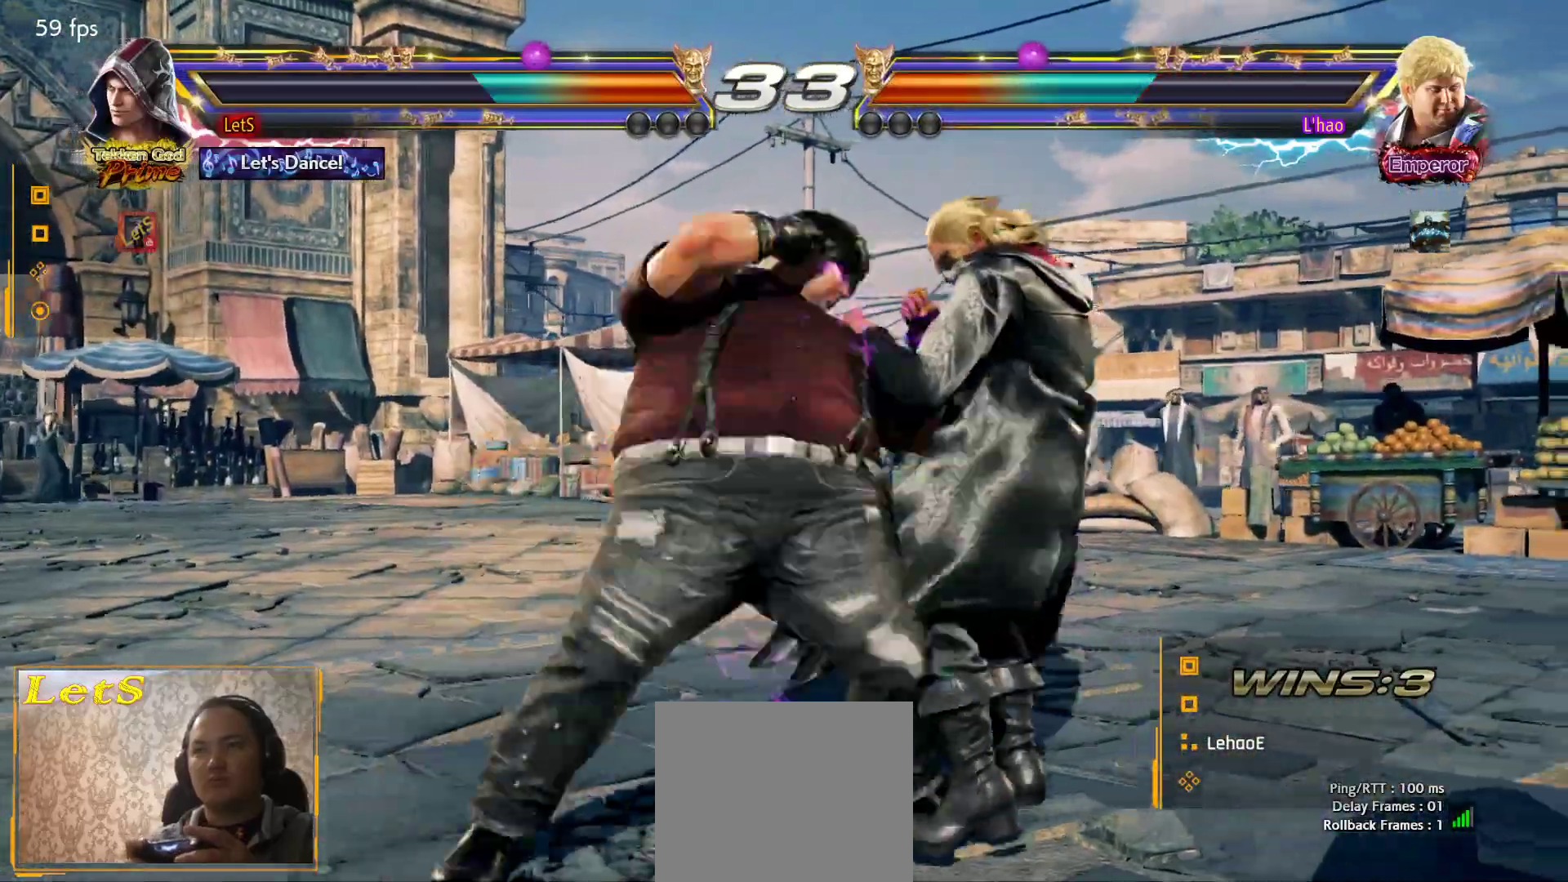
{"buttons": ["DPAD_RIGHT"], "left_stick": "center", "right_stick": "center", "events": [[267, "DPAD_DOWN", "down"], [367, "DPAD_DOWN", "up"], [400, "DPAD_RIGHT", "up"], [433, "DPAD_RIGHT", "down"]]}
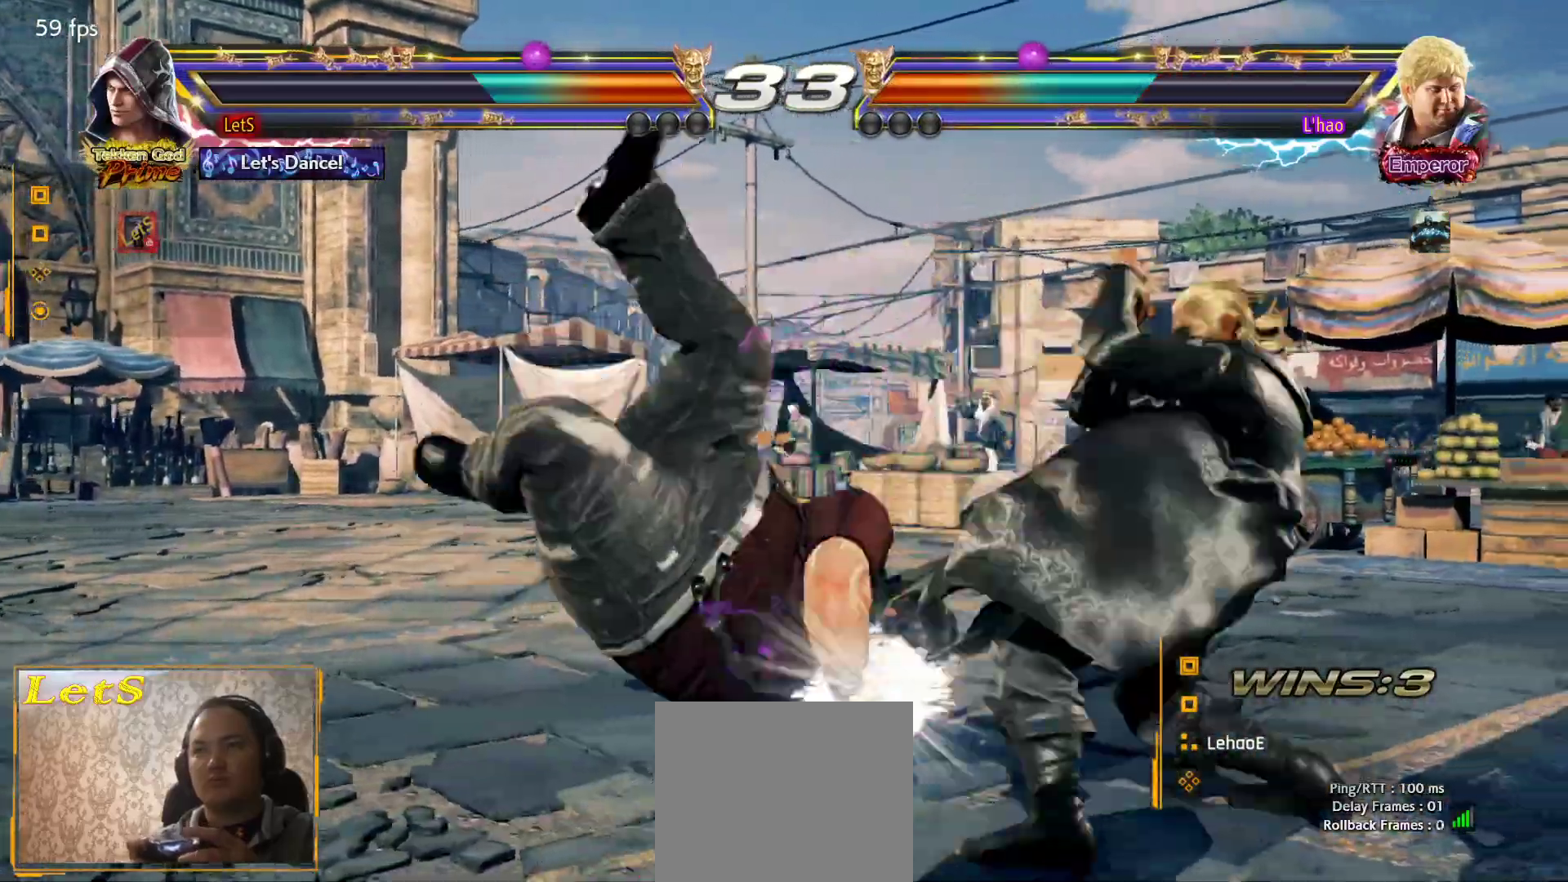
{"buttons": [], "left_stick": "center", "right_stick": "center", "events": [[233, "DPAD_RIGHT", "up"], [300, "DPAD_DOWN", "down"], [367, "R2", "down"], [500, "DPAD_DOWN", "up"], [500, "R2", "up"]]}
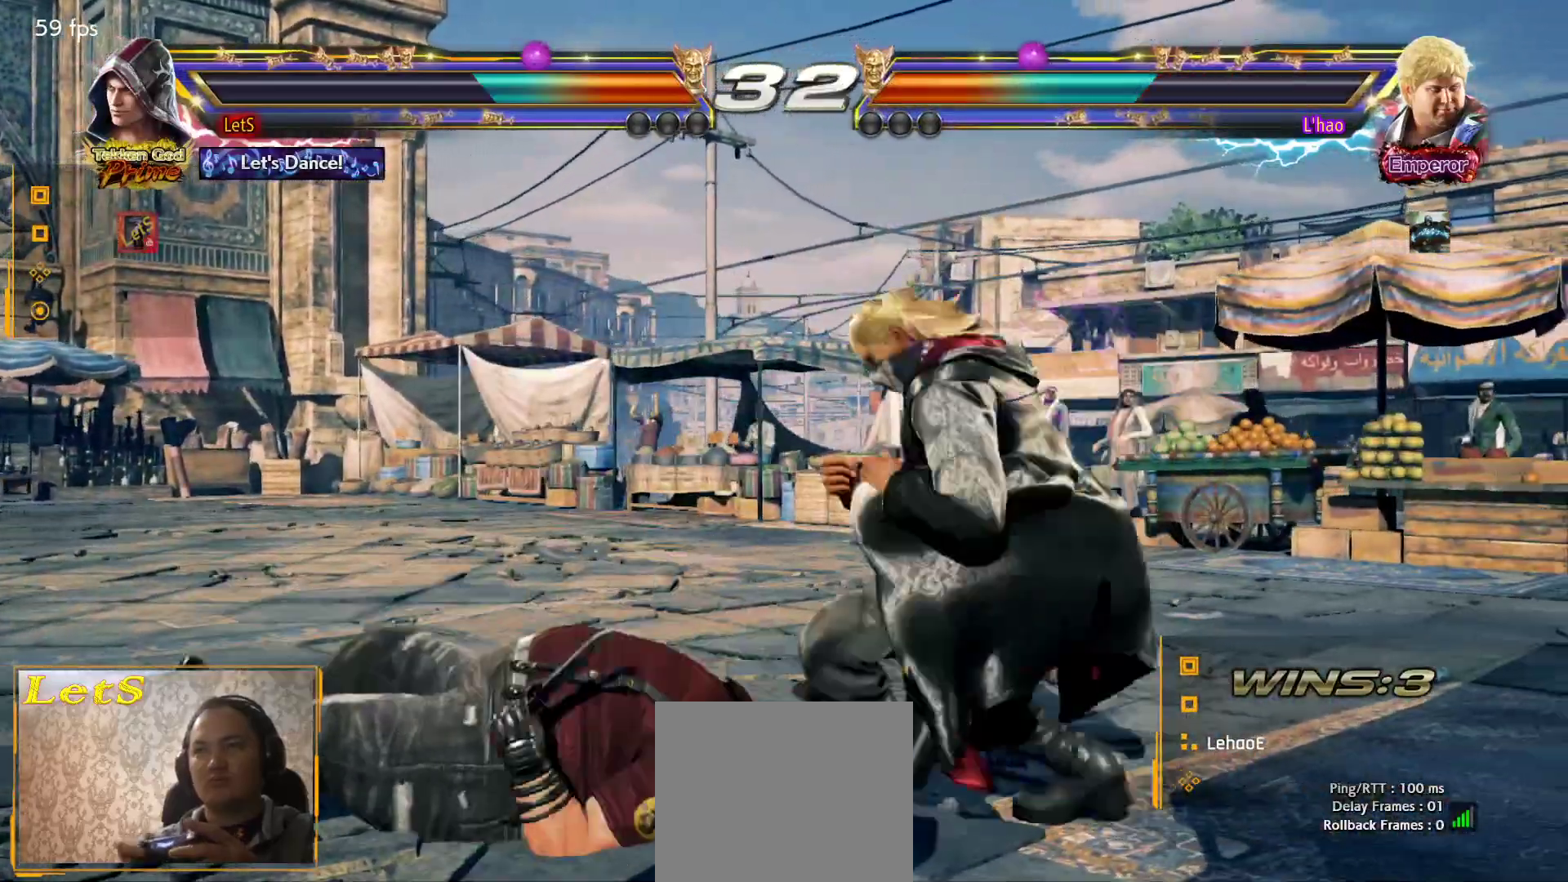
{"buttons": [], "left_stick": "center", "right_stick": "center", "events": []}
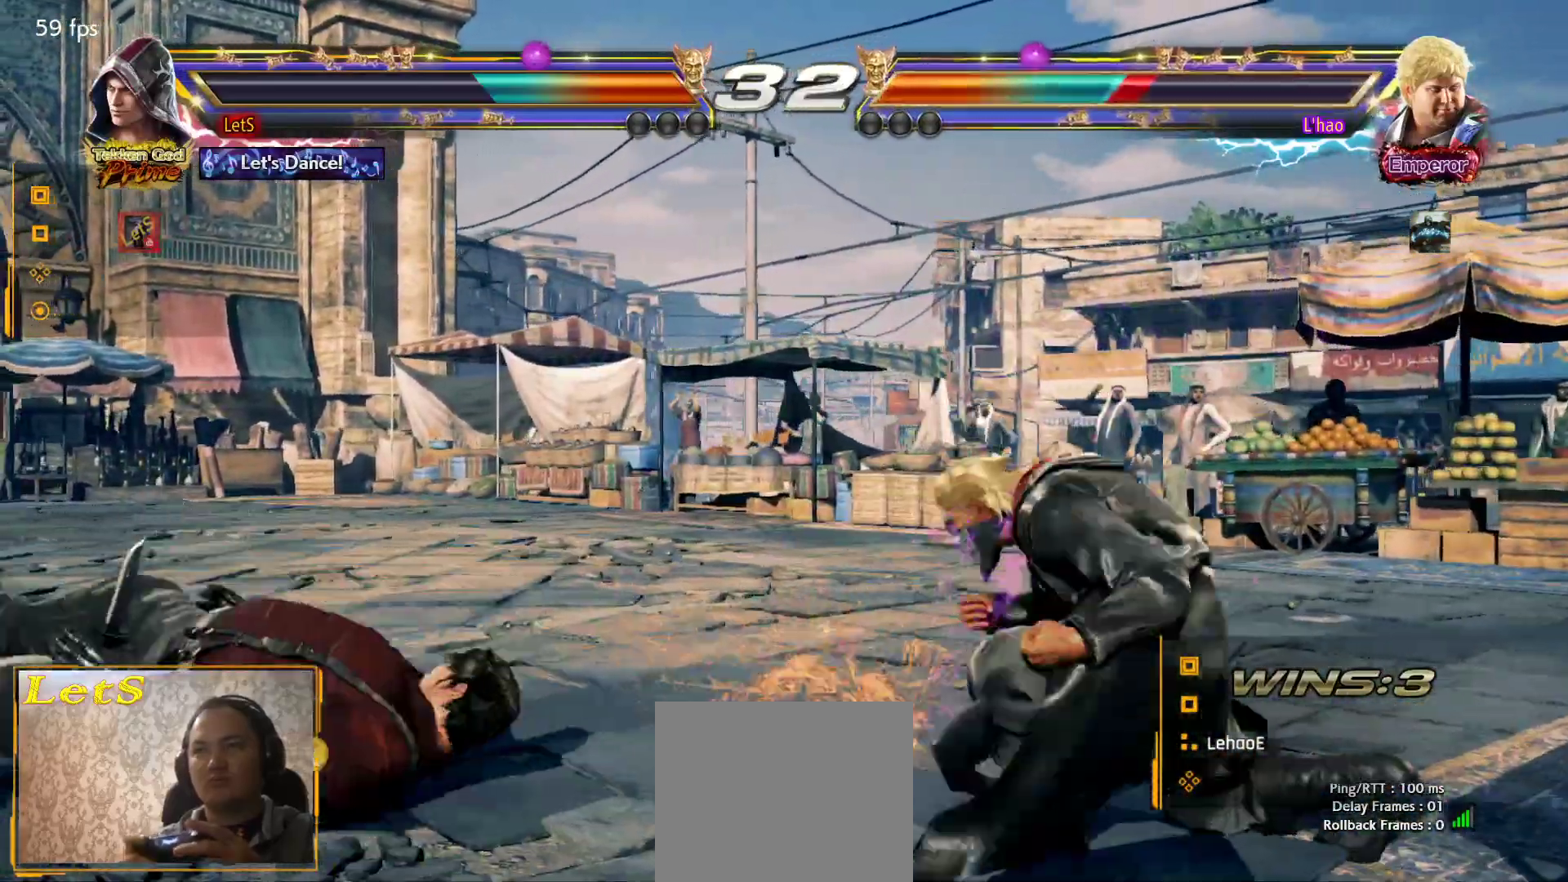
{"buttons": ["TRIANGLE"], "left_stick": "center", "right_stick": "center", "events": [[33, "DPAD_LEFT", "down"], [133, "DPAD_LEFT", "up"], [200, "DPAD_LEFT", "down"], [267, "DPAD_LEFT", "up"], [400, "L2", "down"], [500, "L2", "up"], [500, "TRIANGLE", "down"]]}
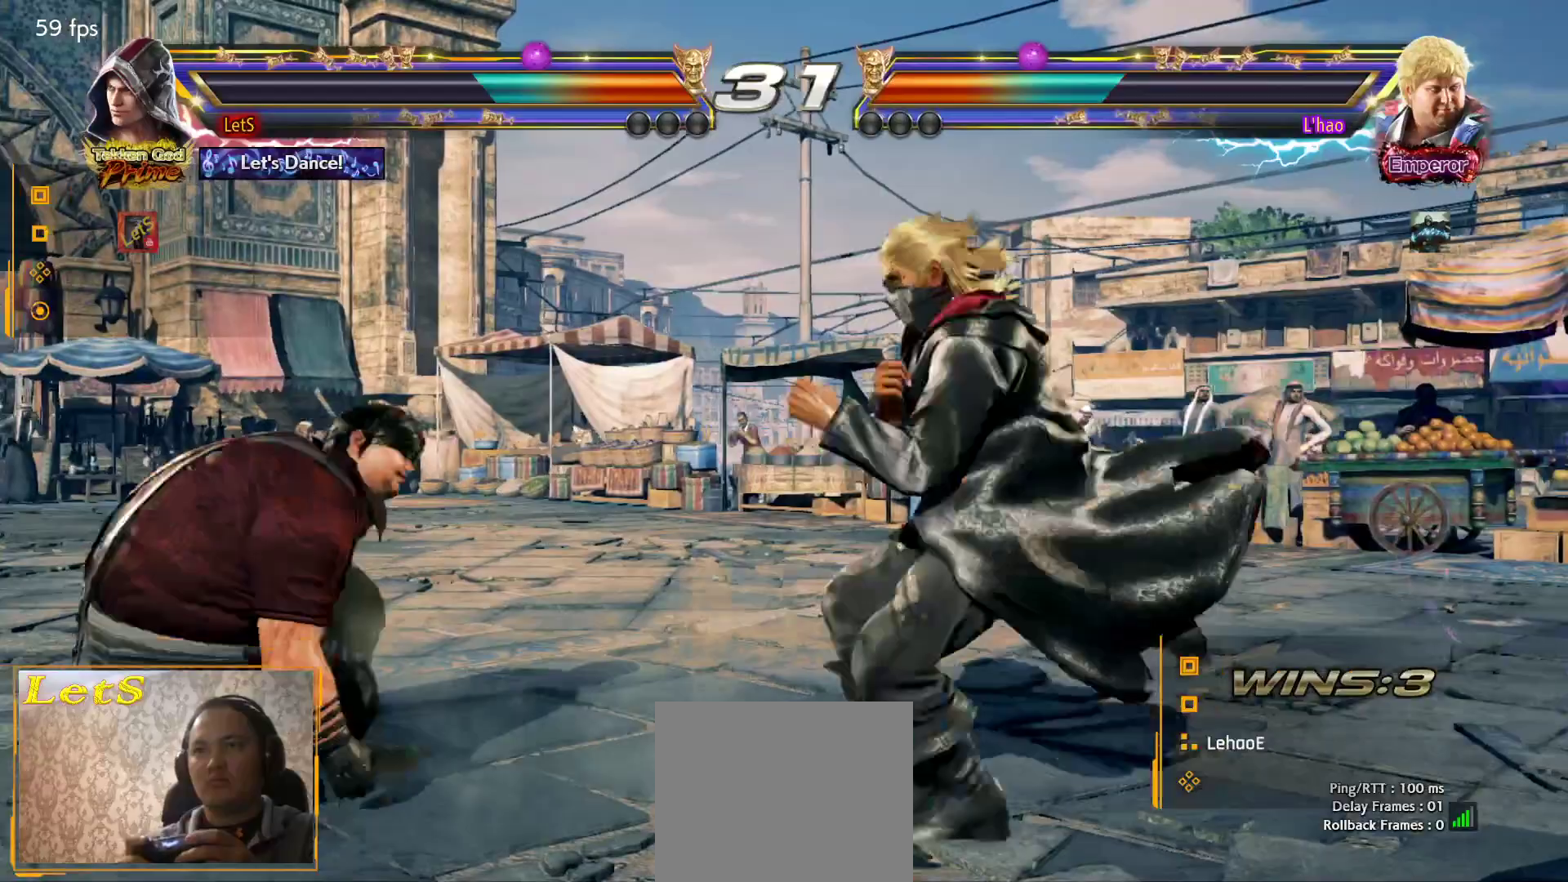
{"buttons": [], "left_stick": "center", "right_stick": "center", "events": [[100, "TRIANGLE", "up"], [167, "TRIANGLE", "down"], [233, "TRIANGLE", "up"], [267, "TRIANGLE", "down"], [367, "TRIANGLE", "up"]]}
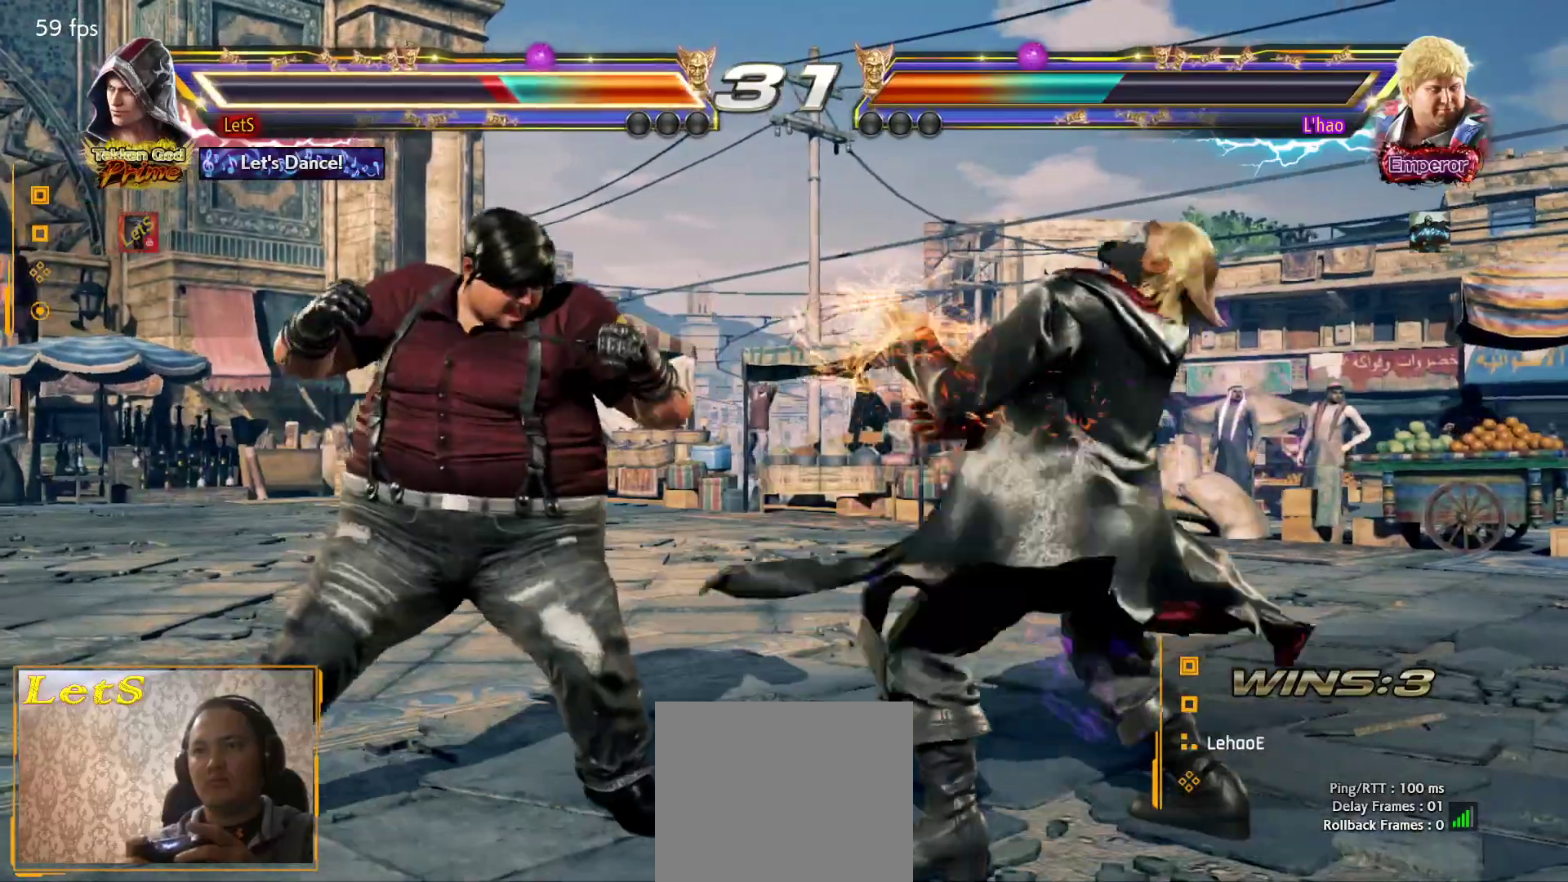
{"buttons": ["SQUARE", "DPAD_RIGHT"], "left_stick": "center", "right_stick": "center", "events": [[167, "DPAD_RIGHT", "down"], [233, "DPAD_RIGHT", "up"], [300, "DPAD_RIGHT", "down"], [467, "SQUARE", "down"]]}
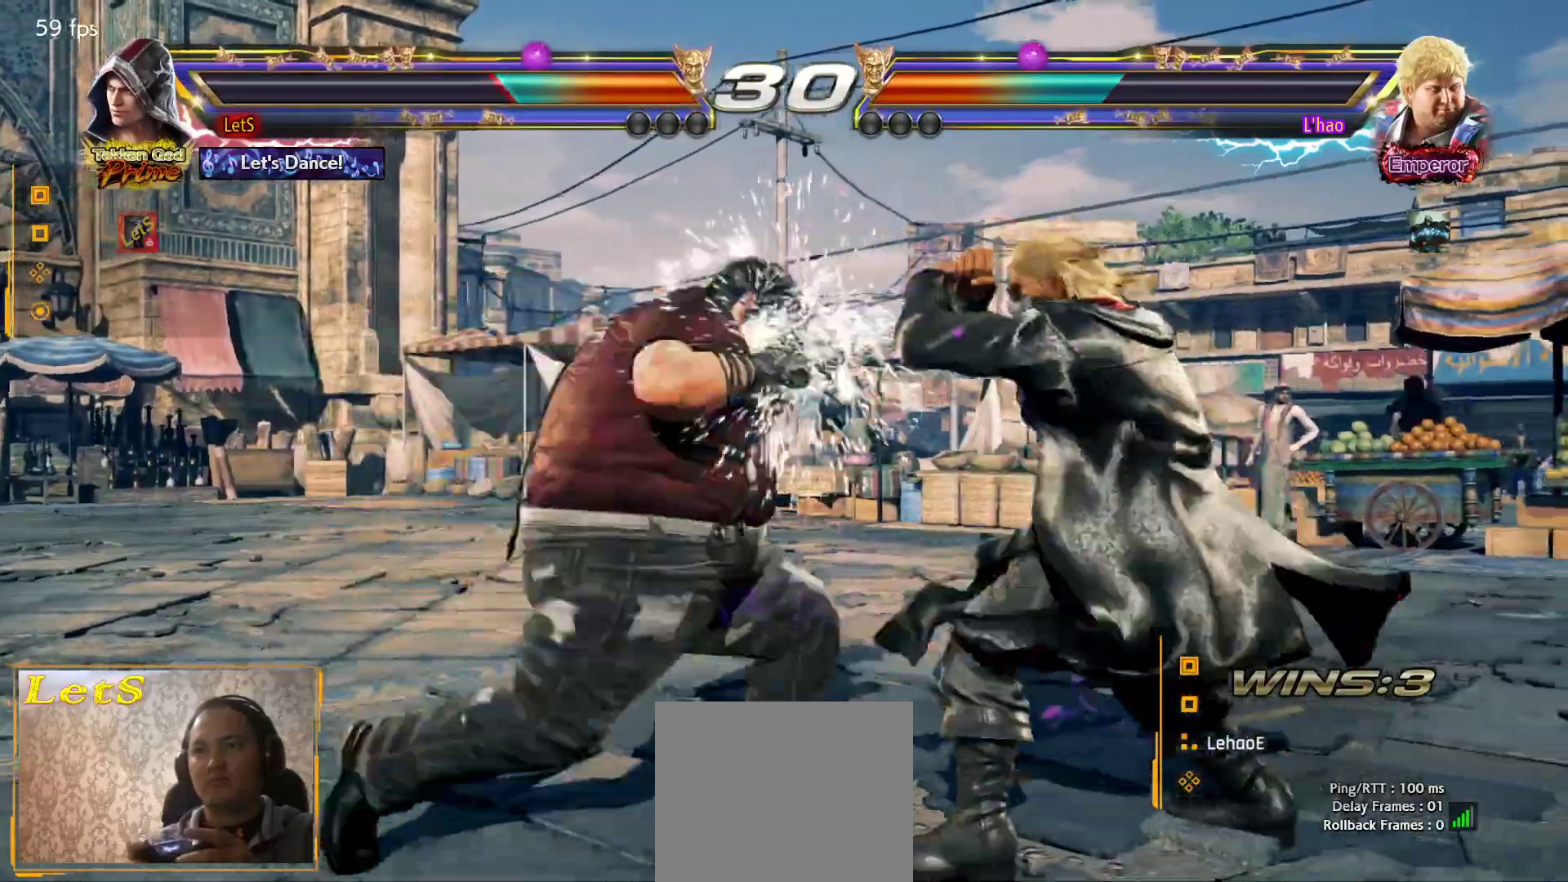
{"buttons": ["DPAD_RIGHT"], "left_stick": "center", "right_stick": "center", "events": [[267, "SQUARE", "up"]]}
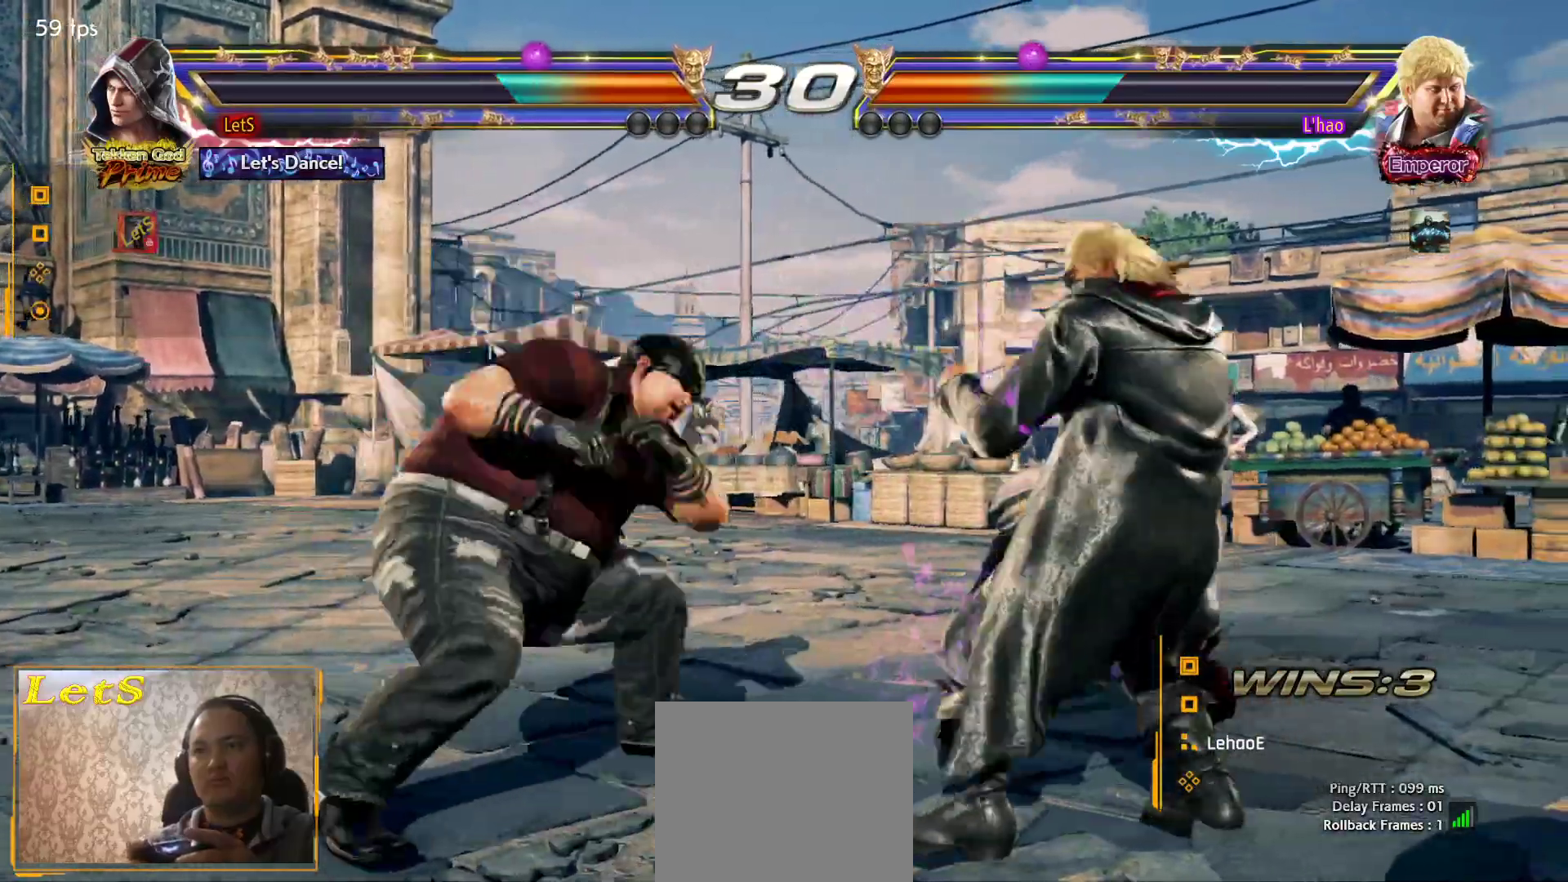
{"buttons": ["DPAD_RIGHT"], "left_stick": "center", "right_stick": "center", "events": [[267, "DPAD_RIGHT", "up"], [367, "DPAD_RIGHT", "down"]]}
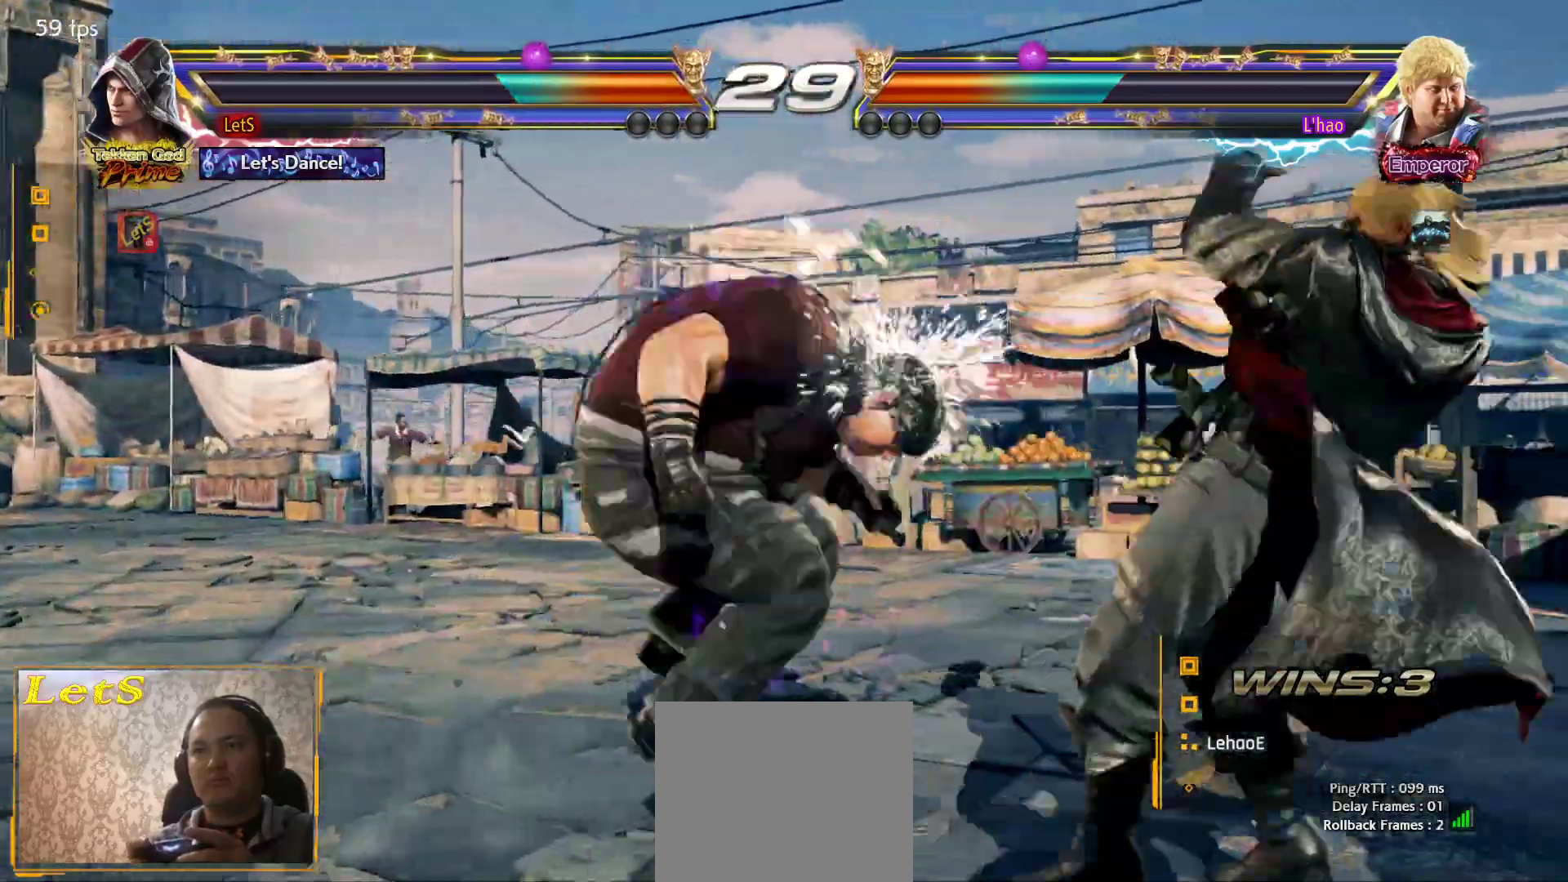
{"buttons": ["DPAD_DOWN", "DPAD_RIGHT"], "left_stick": "center", "right_stick": "center", "events": [[267, "DPAD_DOWN", "down"]]}
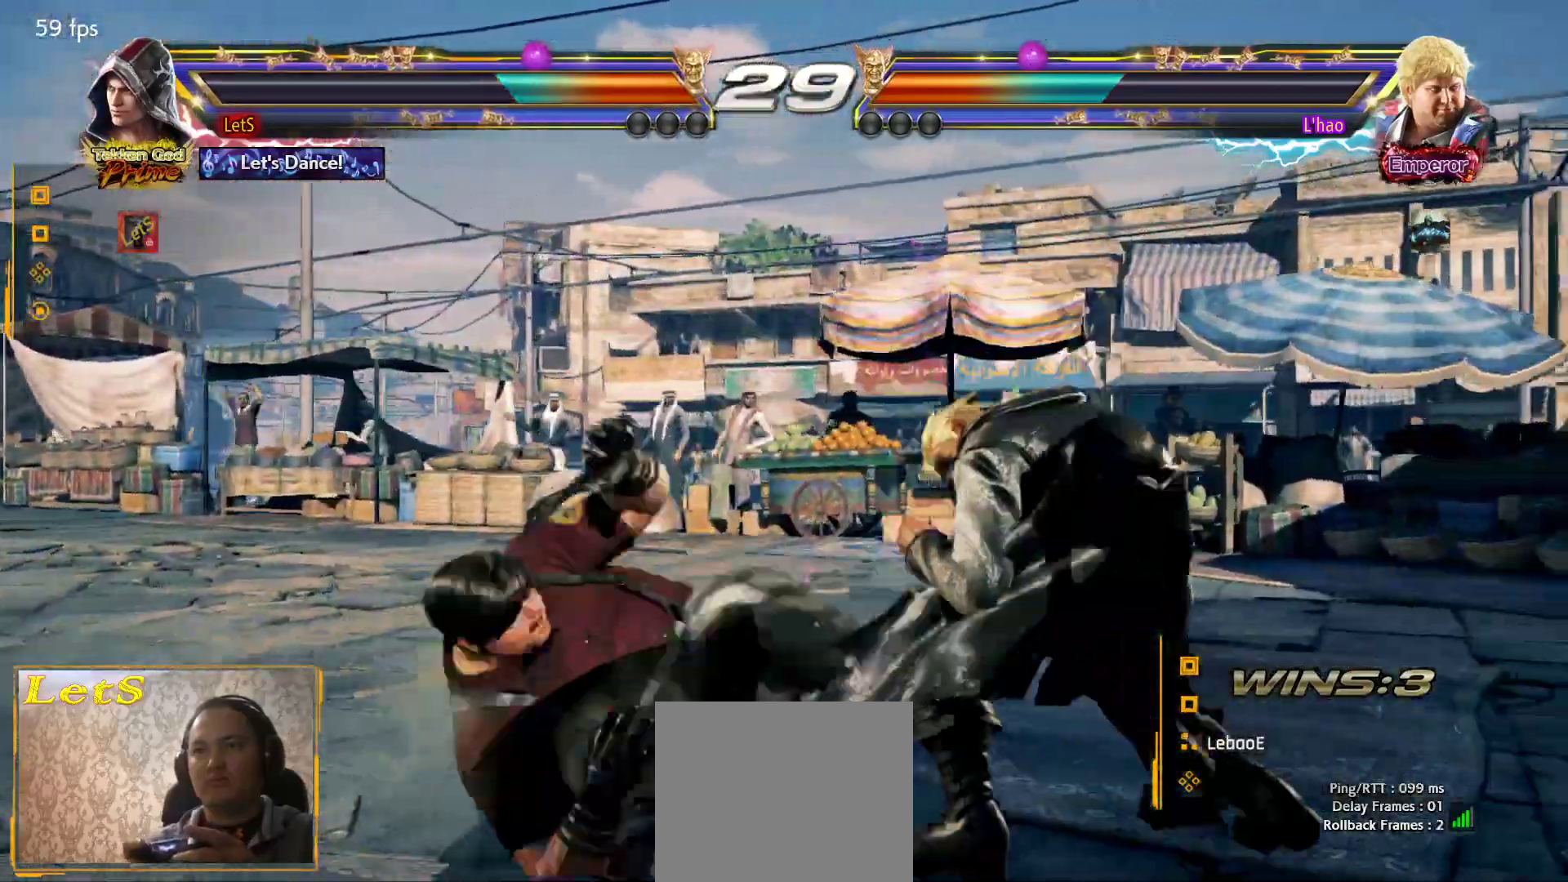
{"buttons": ["DPAD_DOWN", "DPAD_RIGHT"], "left_stick": "center", "right_stick": "center", "events": []}
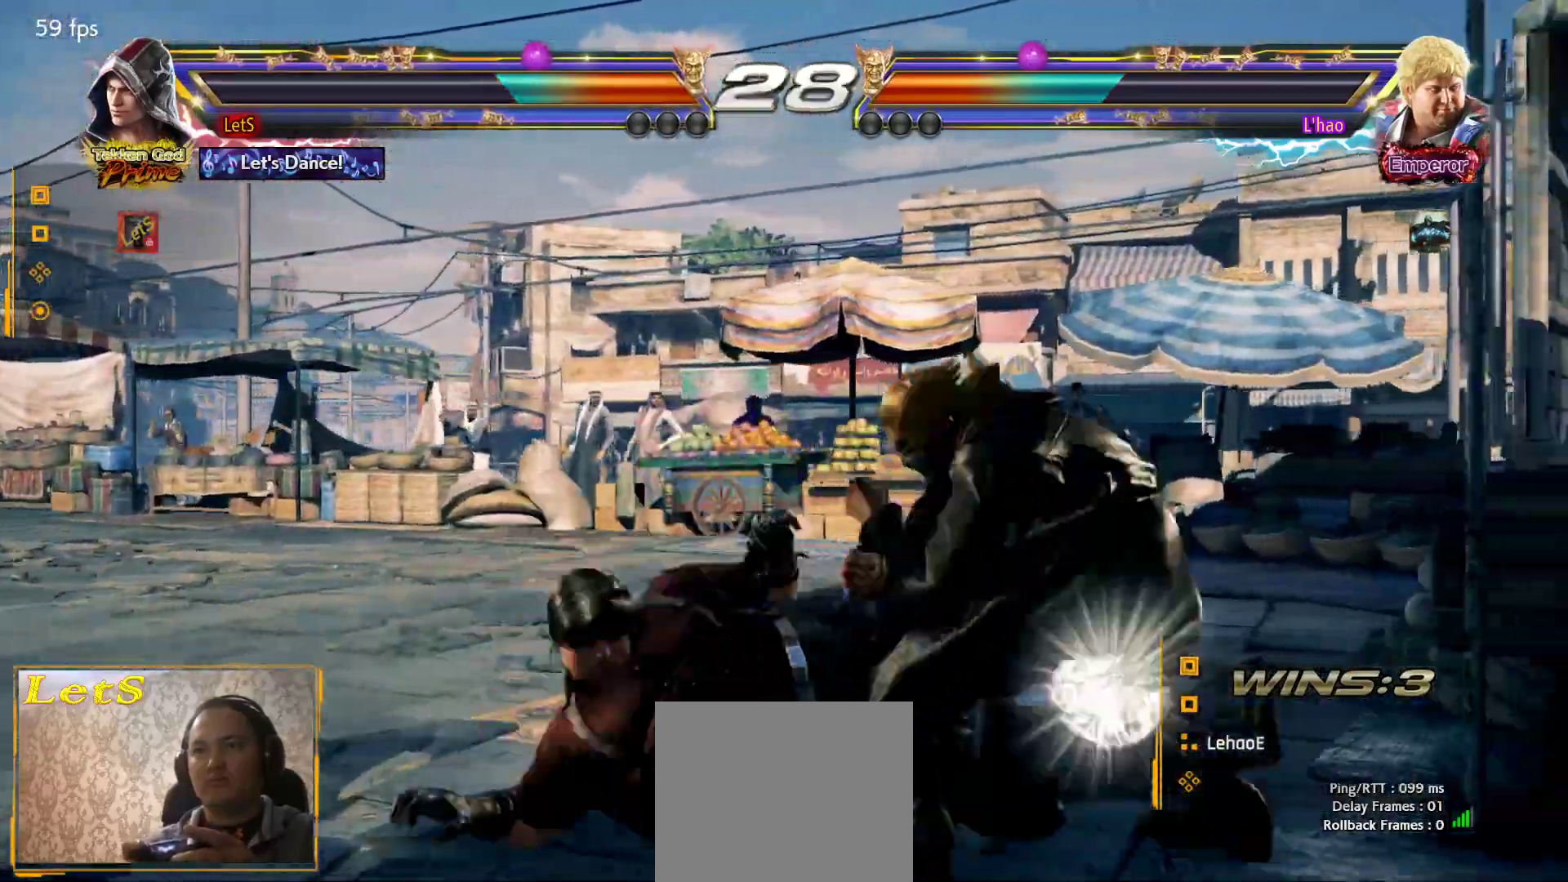
{"buttons": ["TRIANGLE", "DPAD_DOWN", "DPAD_LEFT"], "left_stick": "center", "right_stick": "center", "events": [[233, "DPAD_DOWN", "up"], [233, "DPAD_RIGHT", "up"], [267, "DPAD_LEFT", "down"], [300, "DPAD_DOWN", "down"], [333, "TRIANGLE", "down"], [400, "TRIANGLE", "up"], [467, "TRIANGLE", "down"]]}
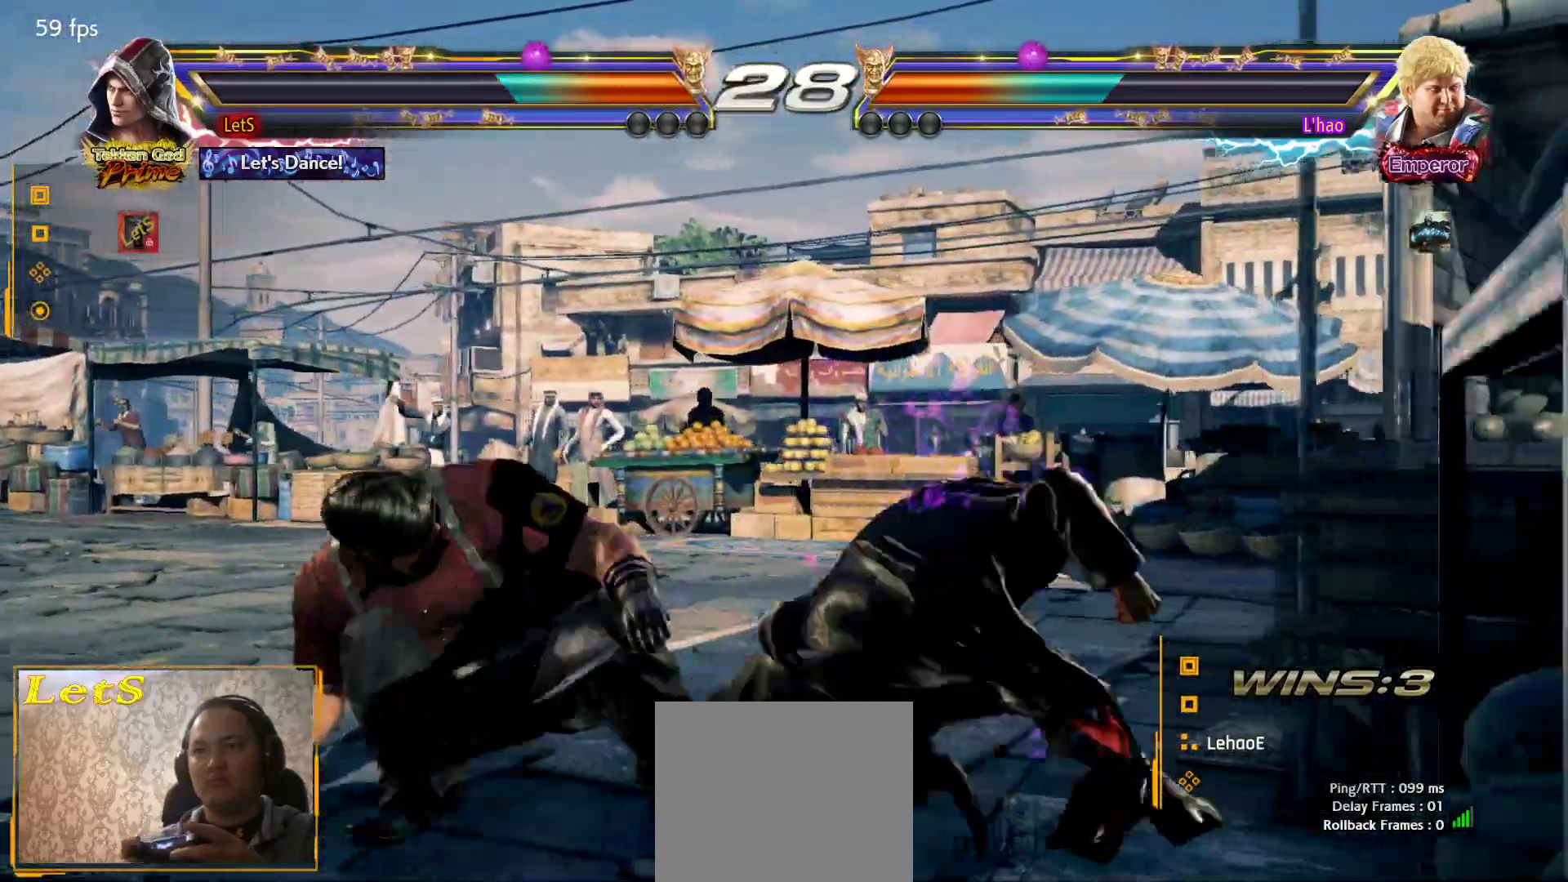
{"buttons": [], "left_stick": "center", "right_stick": "center", "events": [[33, "TRIANGLE", "up"], [100, "TRIANGLE", "down"], [167, "TRIANGLE", "up"], [200, "TRIANGLE", "down"], [333, "TRIANGLE", "up"], [433, "DPAD_DOWN", "up"], [433, "DPAD_LEFT", "up"]]}
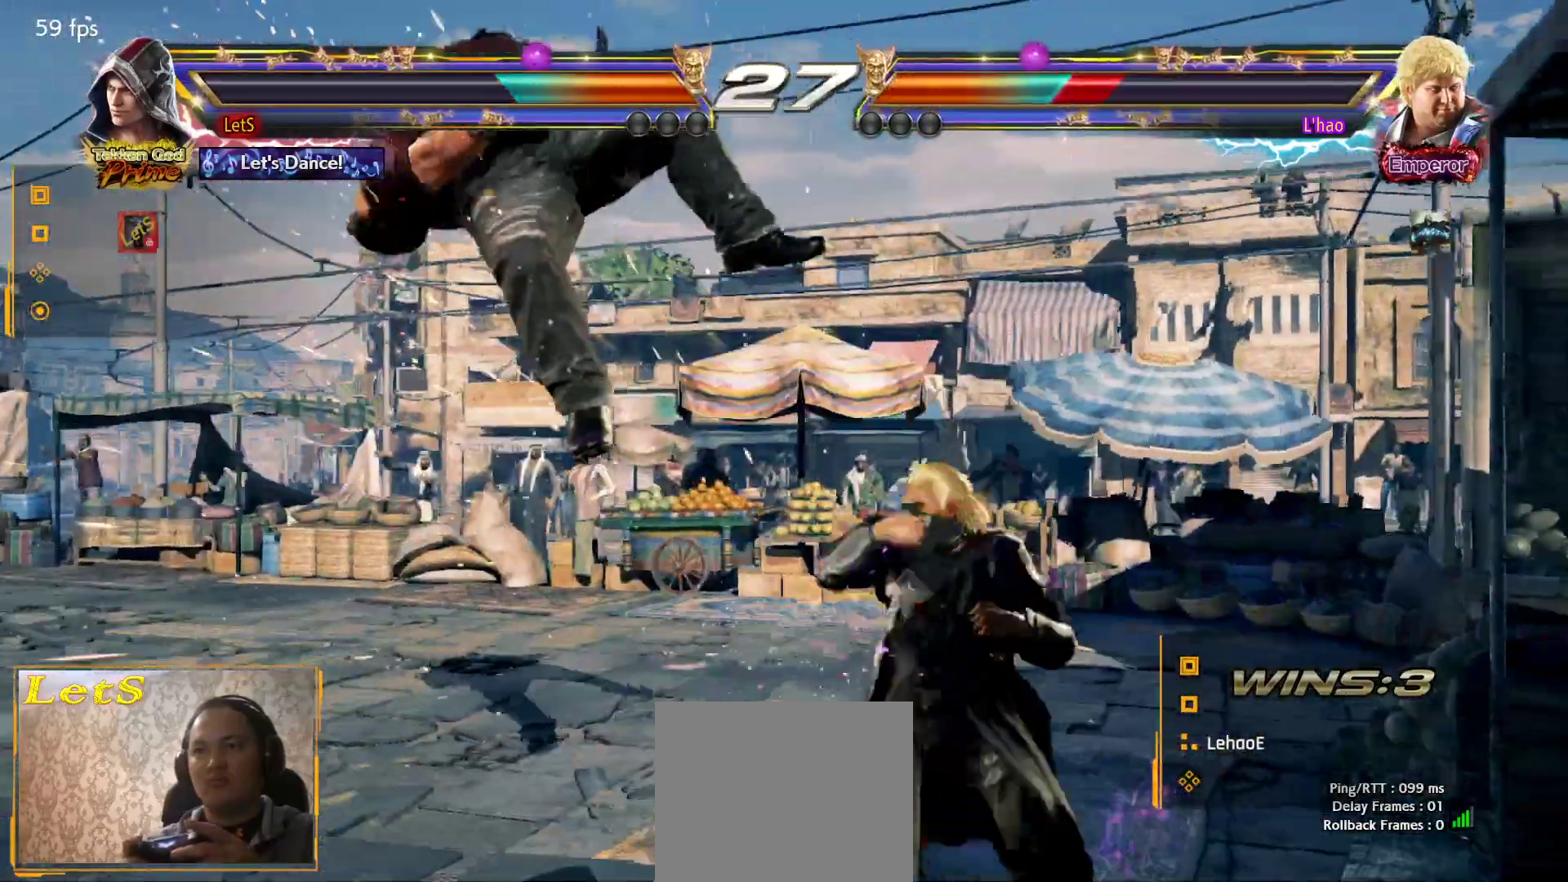
{"buttons": ["SQUARE", "DPAD_RIGHT"], "left_stick": "center", "right_stick": "center", "events": [[67, "DPAD_LEFT", "down"], [200, "TRIANGLE", "down"], [267, "DPAD_LEFT", "up"], [300, "DPAD_RIGHT", "down"], [367, "SQUARE", "down"], [367, "TRIANGLE", "up"]]}
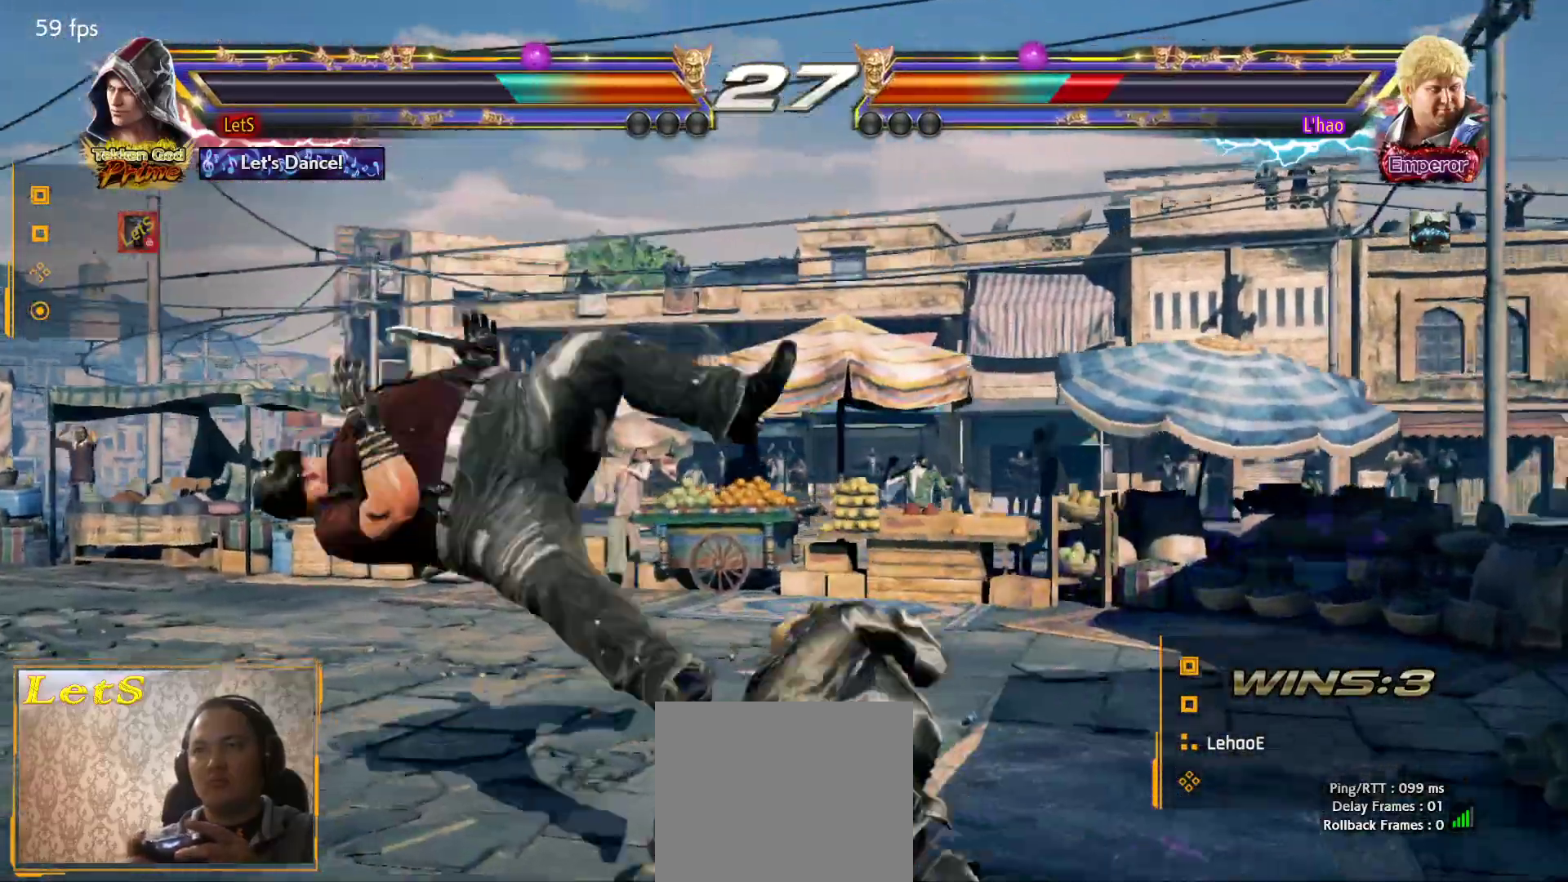
{"buttons": ["DPAD_RIGHT"], "left_stick": "center", "right_stick": "center", "events": [[67, "SQUARE", "up"]]}
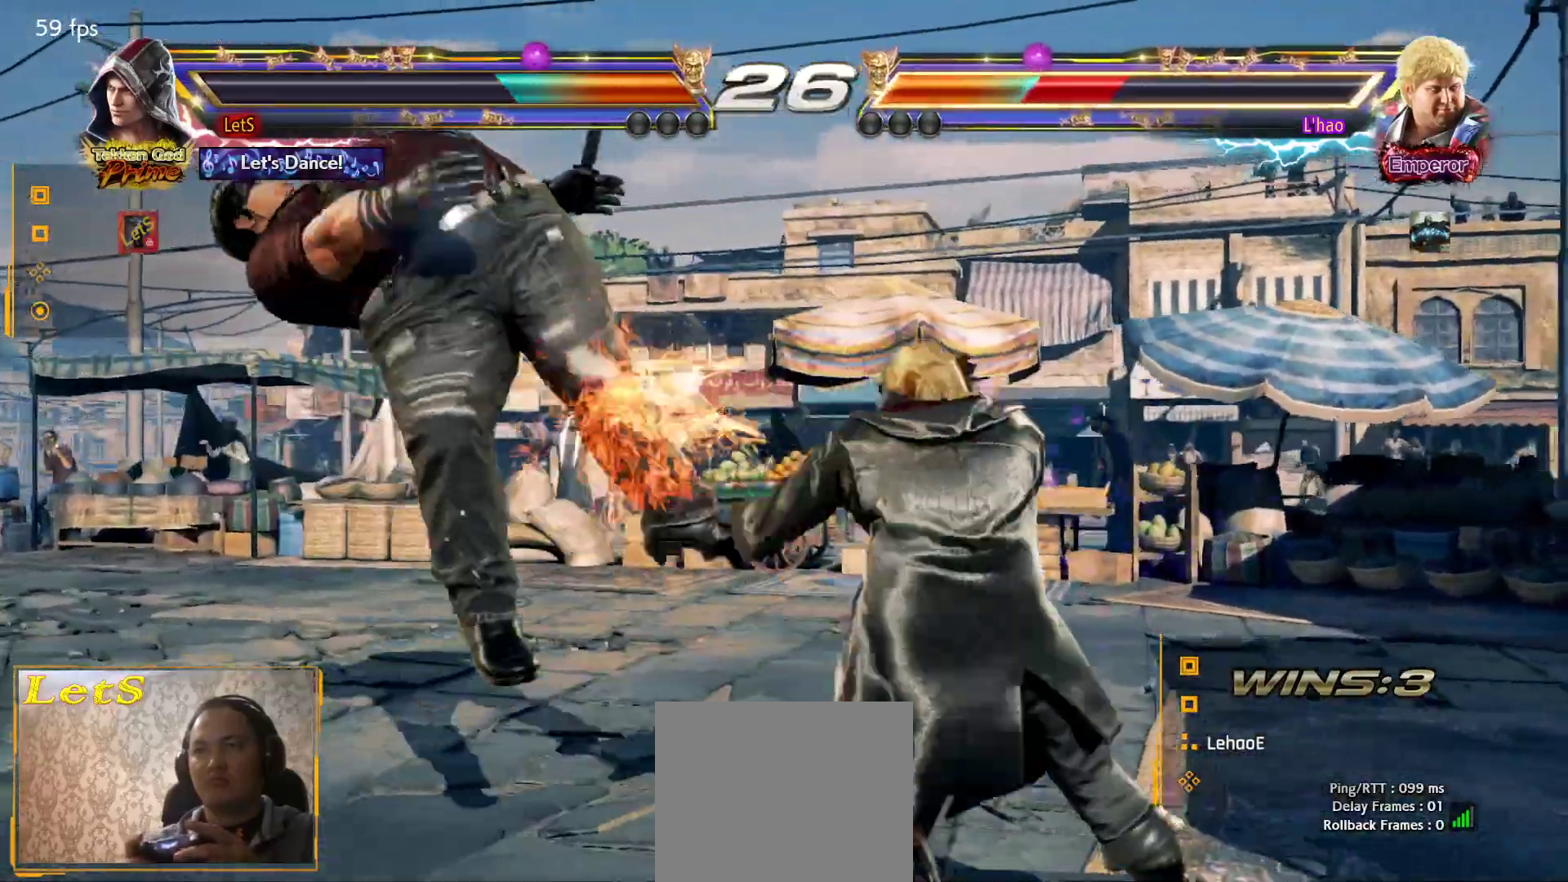
{"buttons": ["DPAD_RIGHT"], "left_stick": "center", "right_stick": "center", "events": [[67, "SQUARE", "down"], [167, "SQUARE", "up"]]}
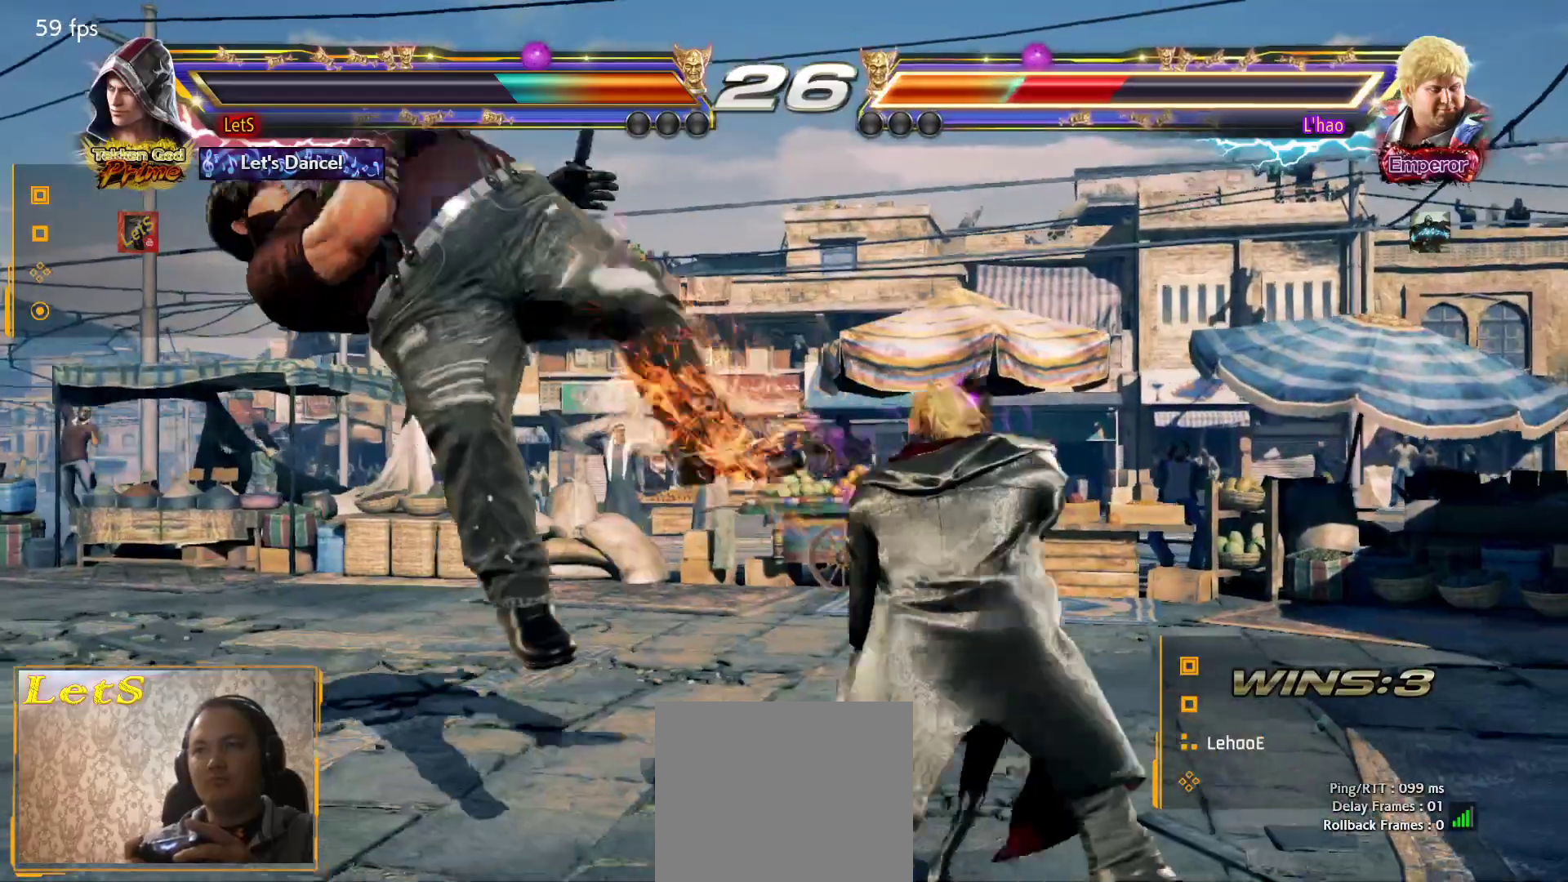
{"buttons": ["DPAD_UP"], "left_stick": "center", "right_stick": "center", "events": [[133, "DPAD_RIGHT", "up"], [133, "SQUARE", "down"], [167, "DPAD_UP", "down"], [200, "SQUARE", "up"], [267, "SQUARE", "down"], [333, "SQUARE", "up"], [400, "SQUARE", "down"], [467, "SQUARE", "up"]]}
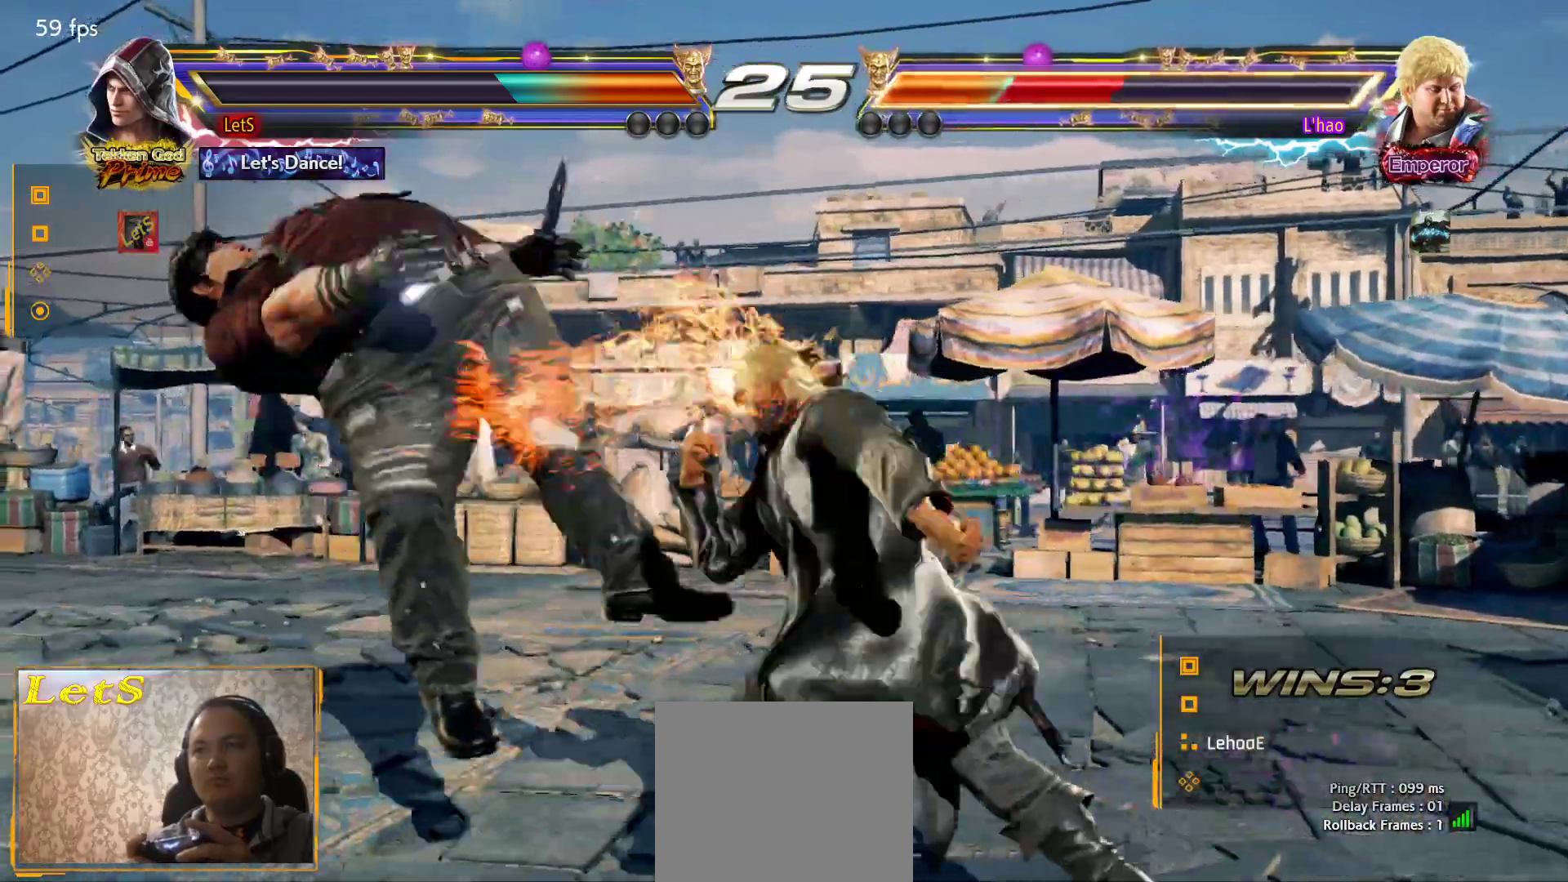
{"buttons": ["DPAD_LEFT"], "left_stick": "center", "right_stick": "center", "events": [[33, "SQUARE", "down"], [167, "DPAD_UP", "up"], [167, "SQUARE", "up"], [367, "DPAD_LEFT", "down"], [467, "DPAD_LEFT", "up"], [500, "DPAD_LEFT", "down"]]}
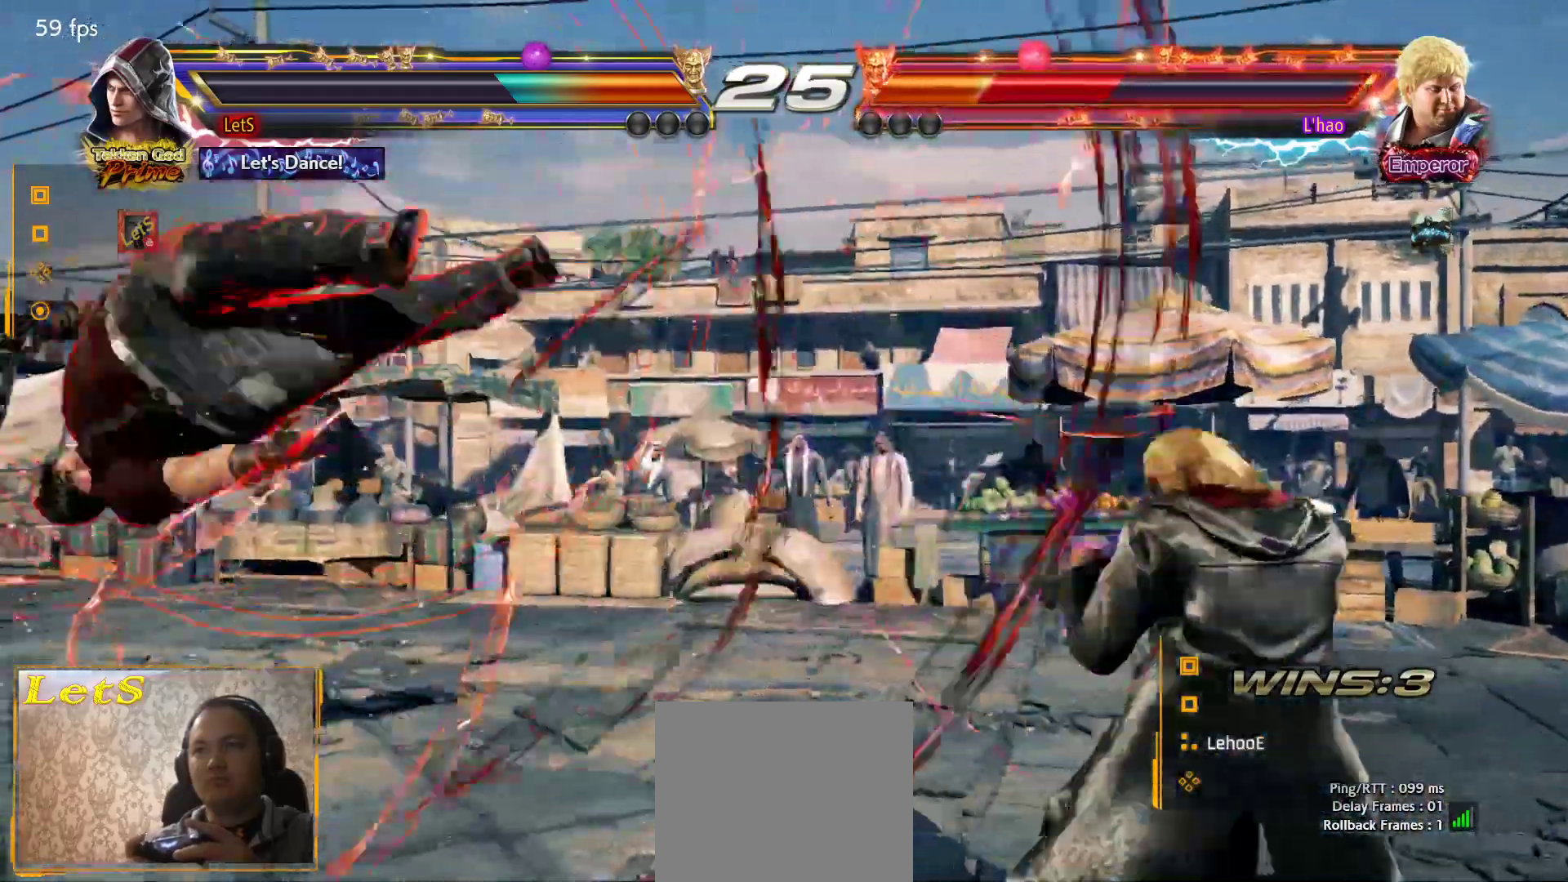
{"buttons": [], "left_stick": "center", "right_stick": "center", "events": [[300, "DPAD_UP", "down"], [333, "SQUARE", "down"], [433, "DPAD_UP", "up"], [467, "DPAD_LEFT", "up"], [467, "SQUARE", "up"]]}
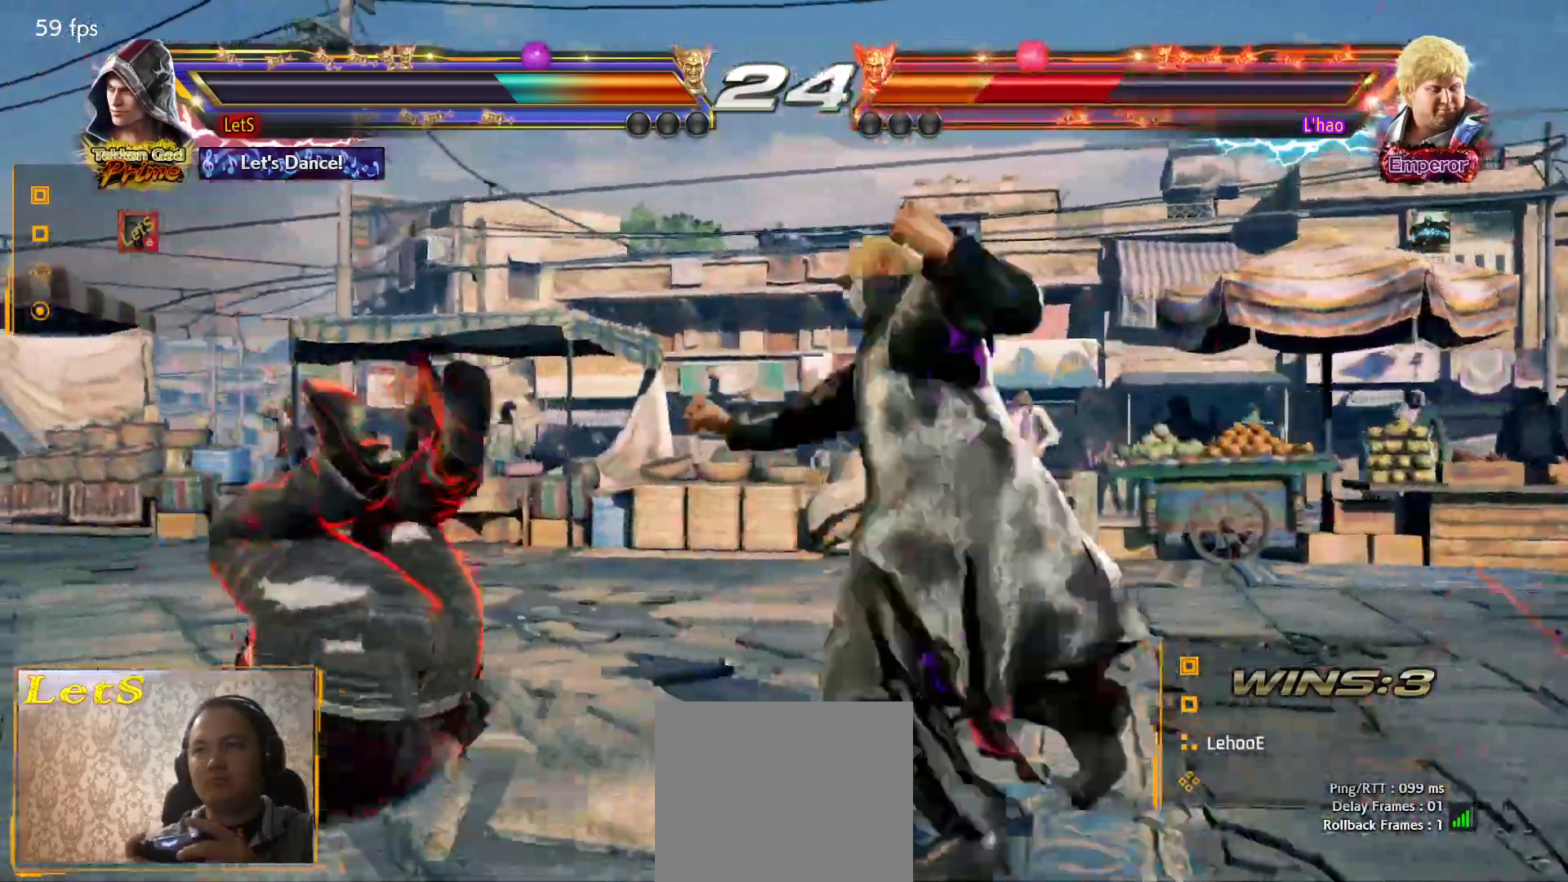
{"buttons": ["R2", "DPAD_DOWN"], "left_stick": "center", "right_stick": "center", "events": [[400, "DPAD_DOWN", "down"], [467, "R2", "down"]]}
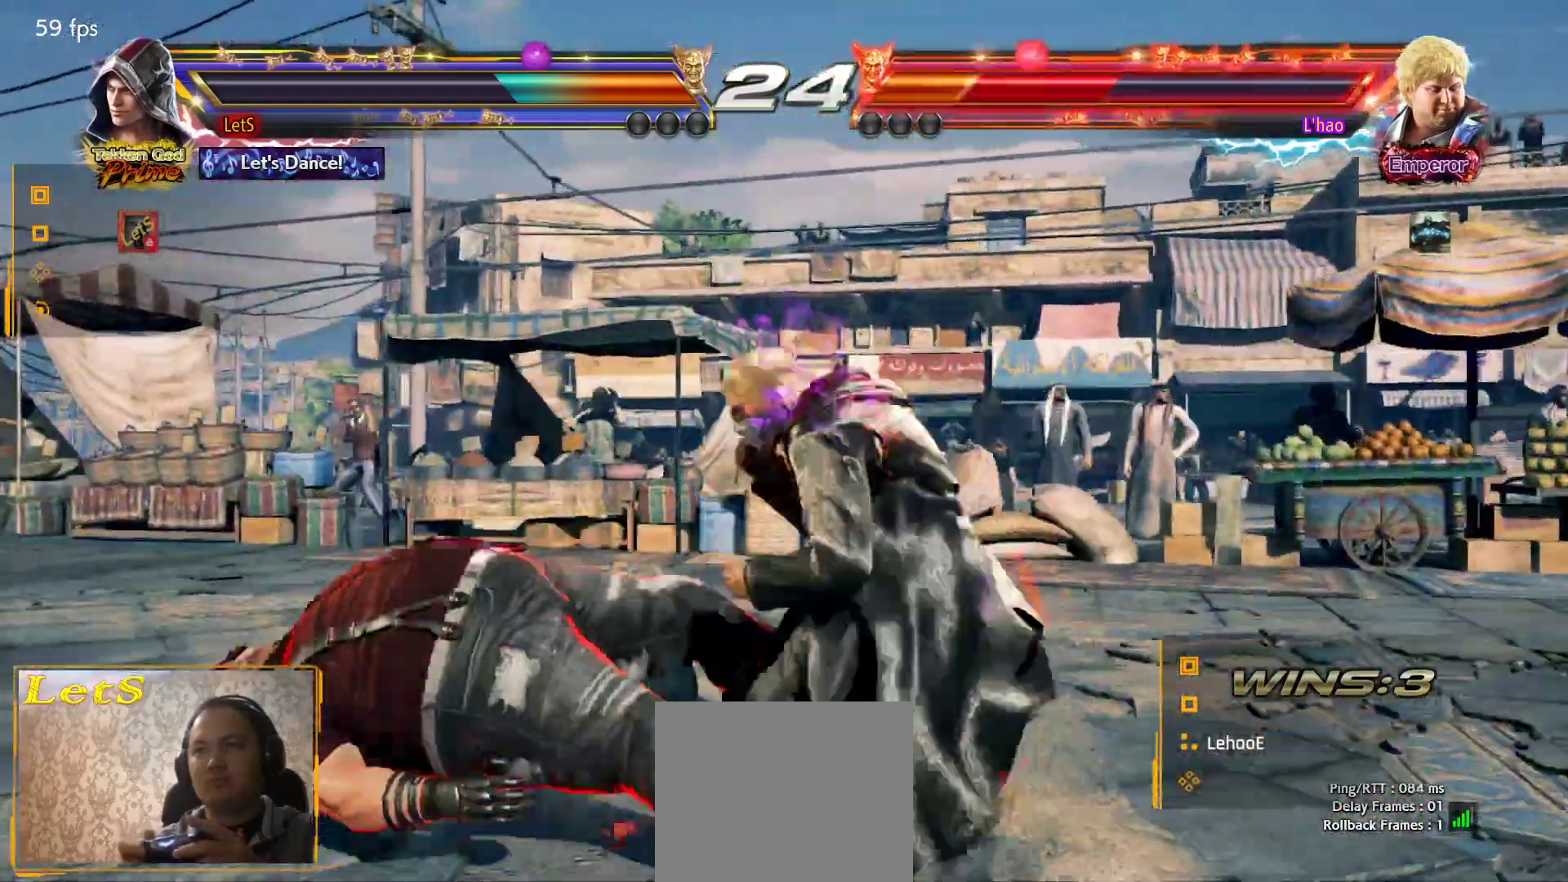
{"buttons": [], "left_stick": "center", "right_stick": "center", "events": [[67, "DPAD_DOWN", "up"], [67, "R2", "up"]]}
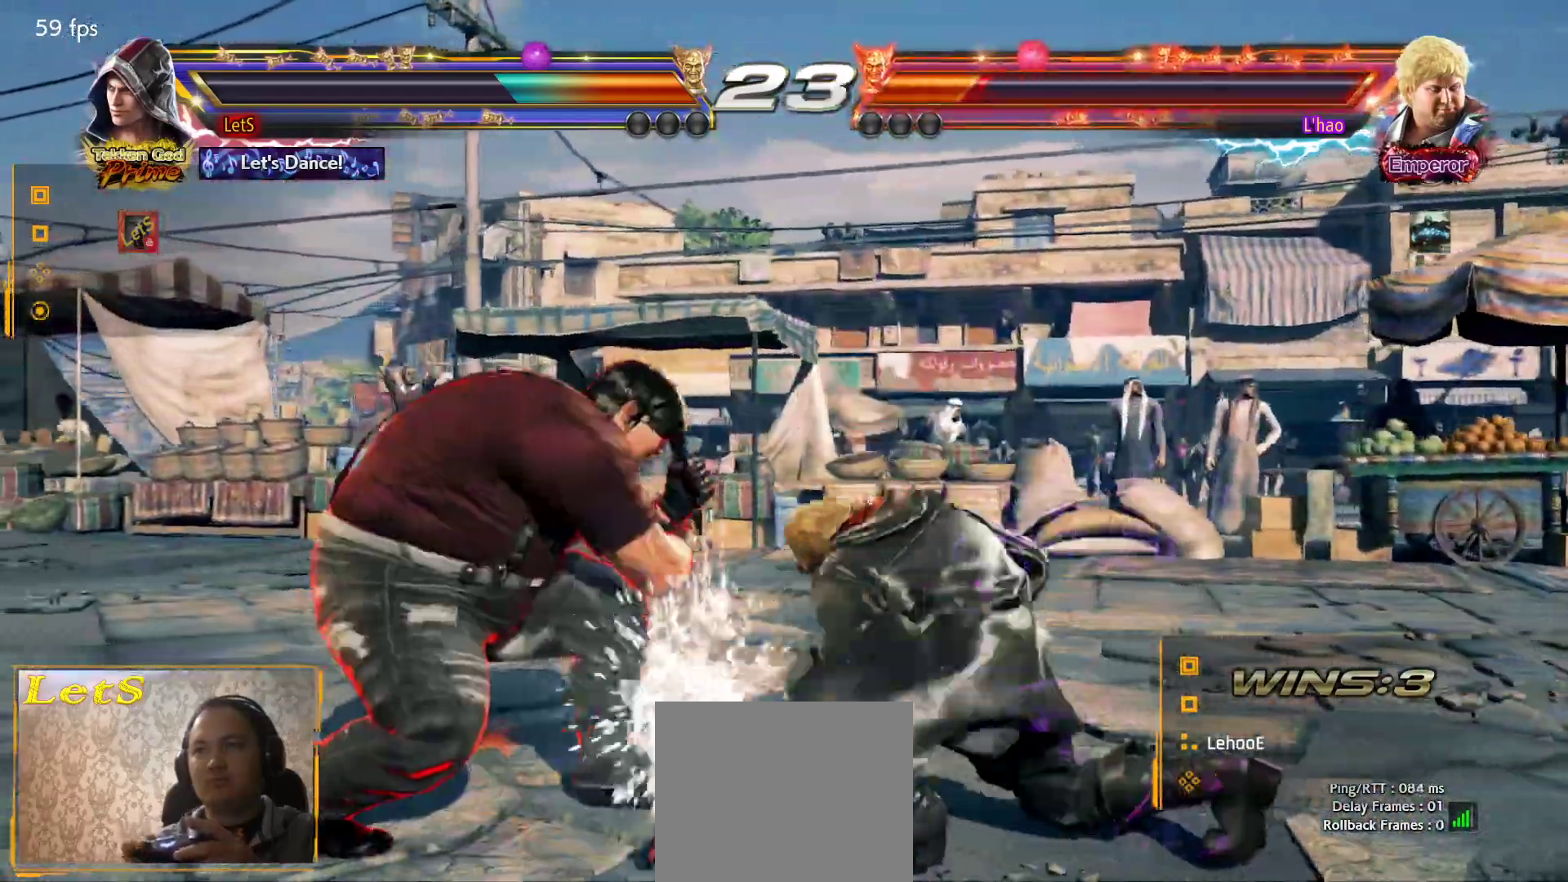
{"buttons": ["DPAD_RIGHT"], "left_stick": "center", "right_stick": "center", "events": [[233, "DPAD_RIGHT", "down"], [333, "DPAD_RIGHT", "up"], [367, "DPAD_RIGHT", "down"]]}
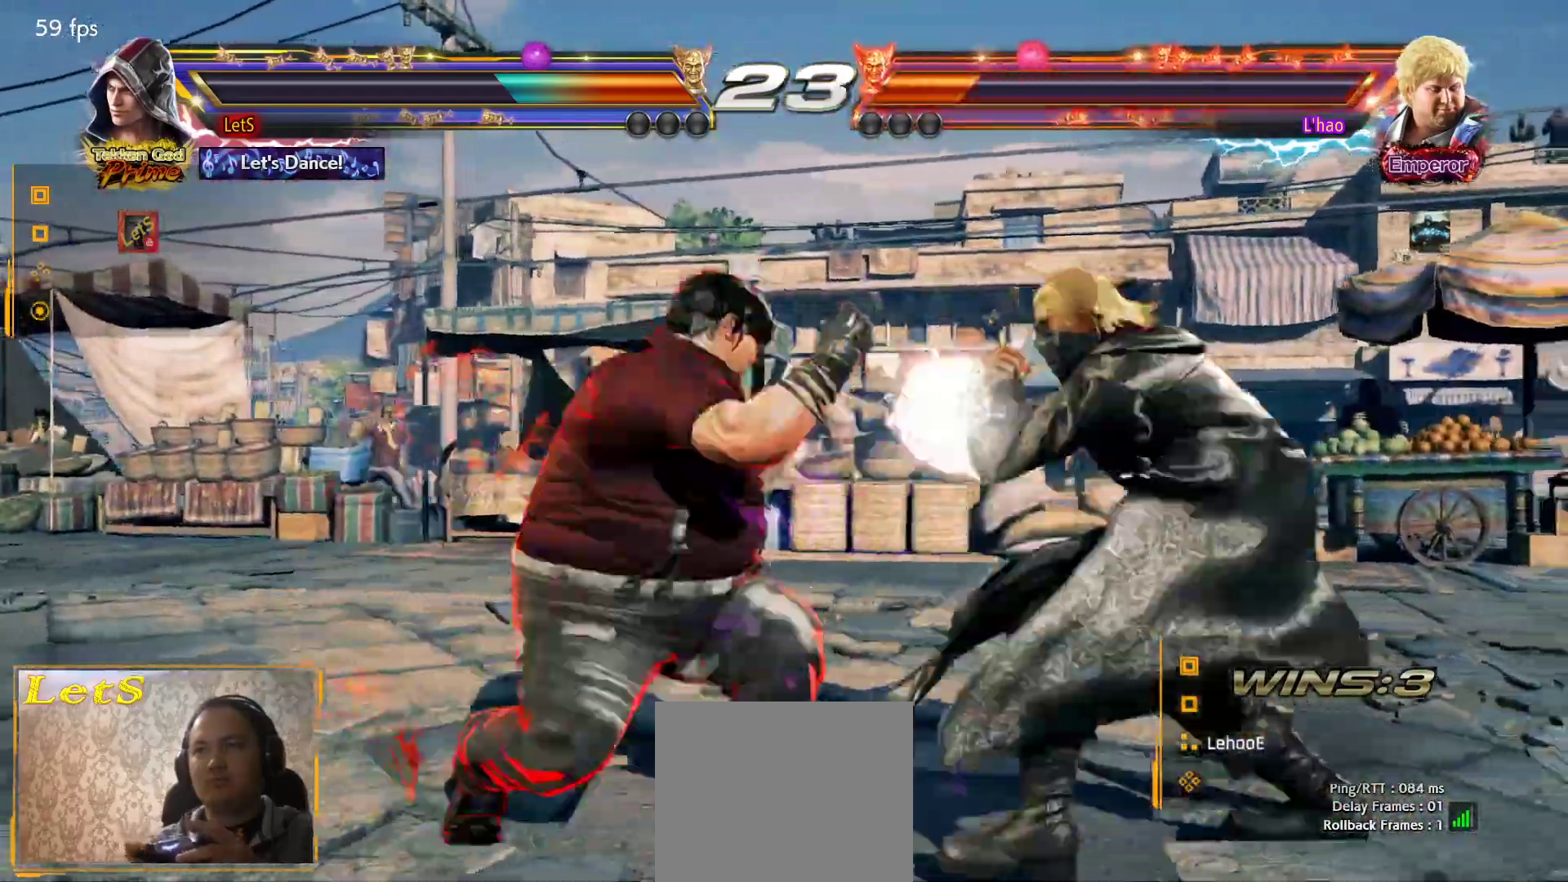
{"buttons": [], "left_stick": "center", "right_stick": "center", "events": [[500, "DPAD_RIGHT", "up"]]}
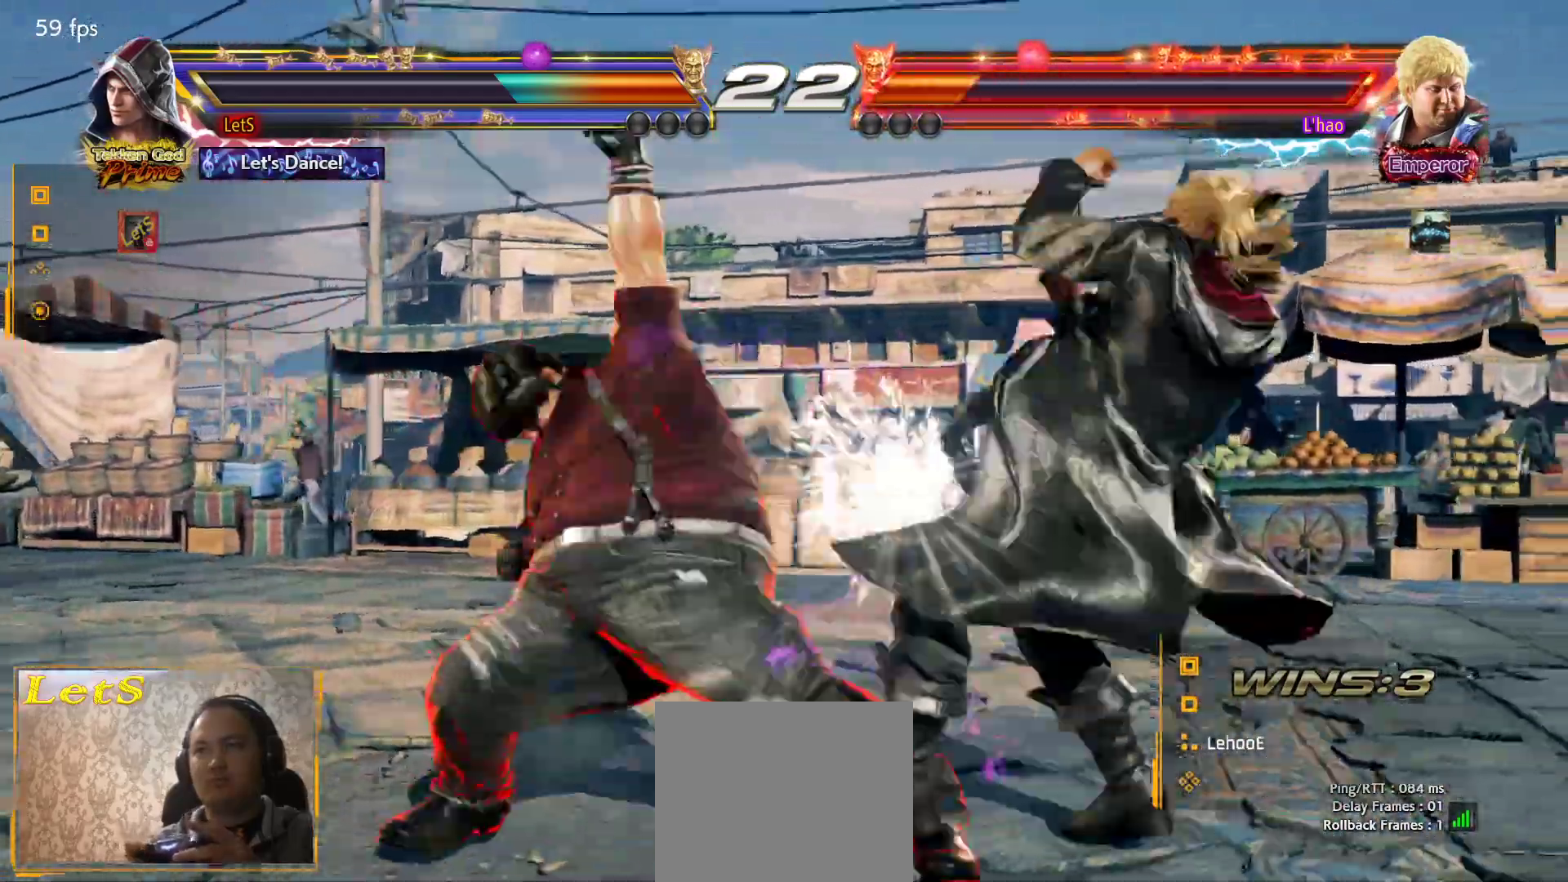
{"buttons": ["R2", "DPAD_LEFT"], "left_stick": "center", "right_stick": "center", "events": [[100, "DPAD_DOWN", "down"], [100, "DPAD_LEFT", "down"], [167, "R2", "down"], [267, "DPAD_DOWN", "up"], [300, "R2", "up"], [433, "R2", "down"]]}